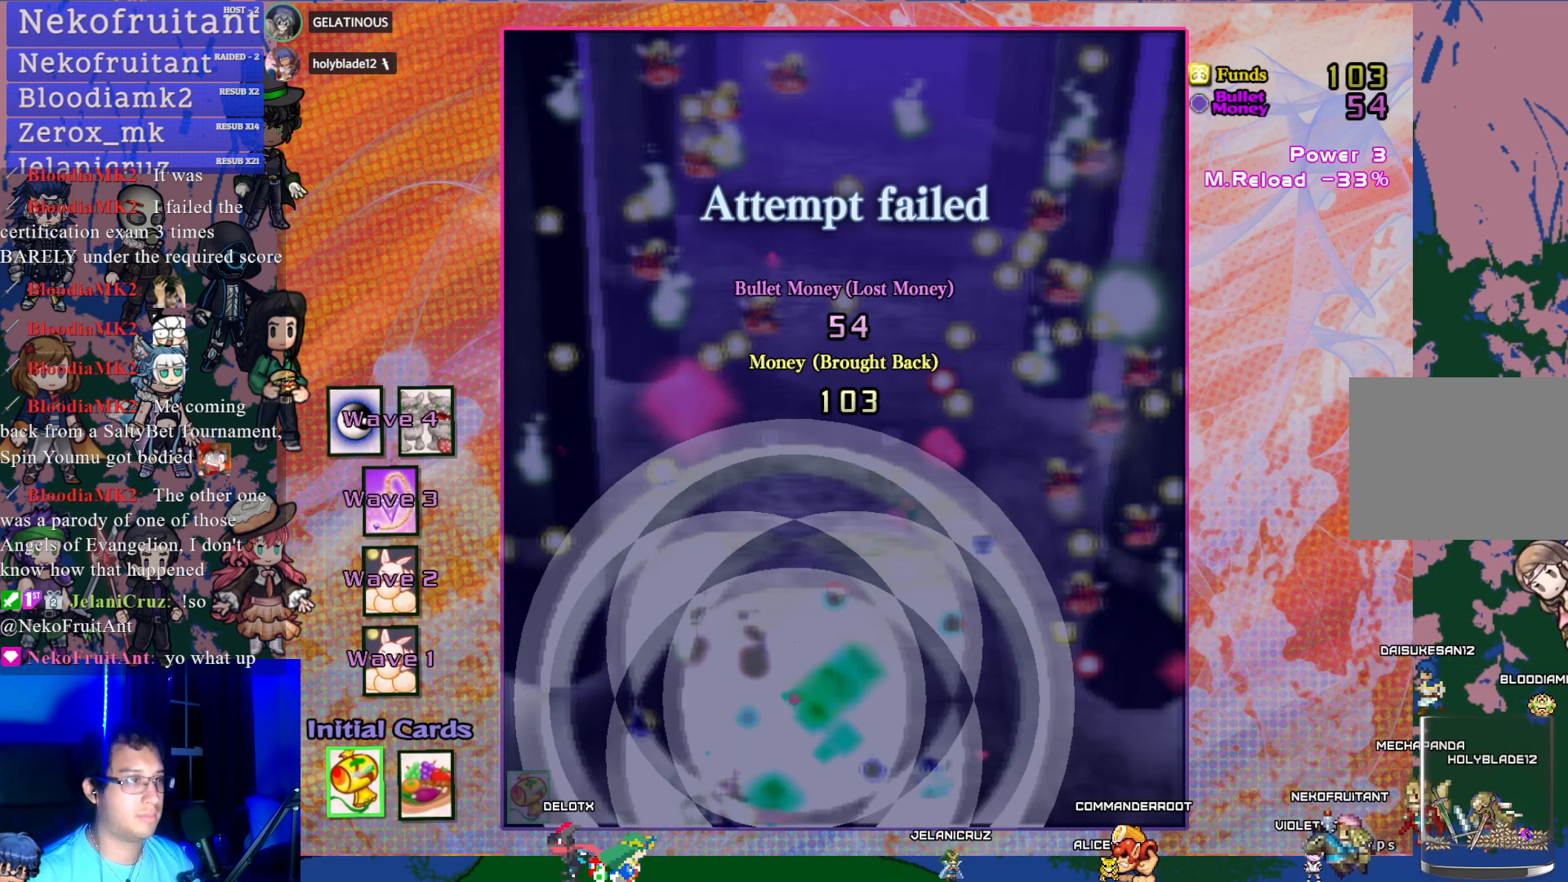
Gameplay with a controller (PlayStation layout); each line is a JSON object with the inputs held at the frame after it. "events" lists button and stick changes between this image and that frame as [ms after this image, input, new state], when the widget could be followed in between. Not read: L3 R3 right_stick.
{"buttons": [], "left_stick": "center", "events": [[150, "CROSS", "down"], [317, "CROSS", "up"]]}
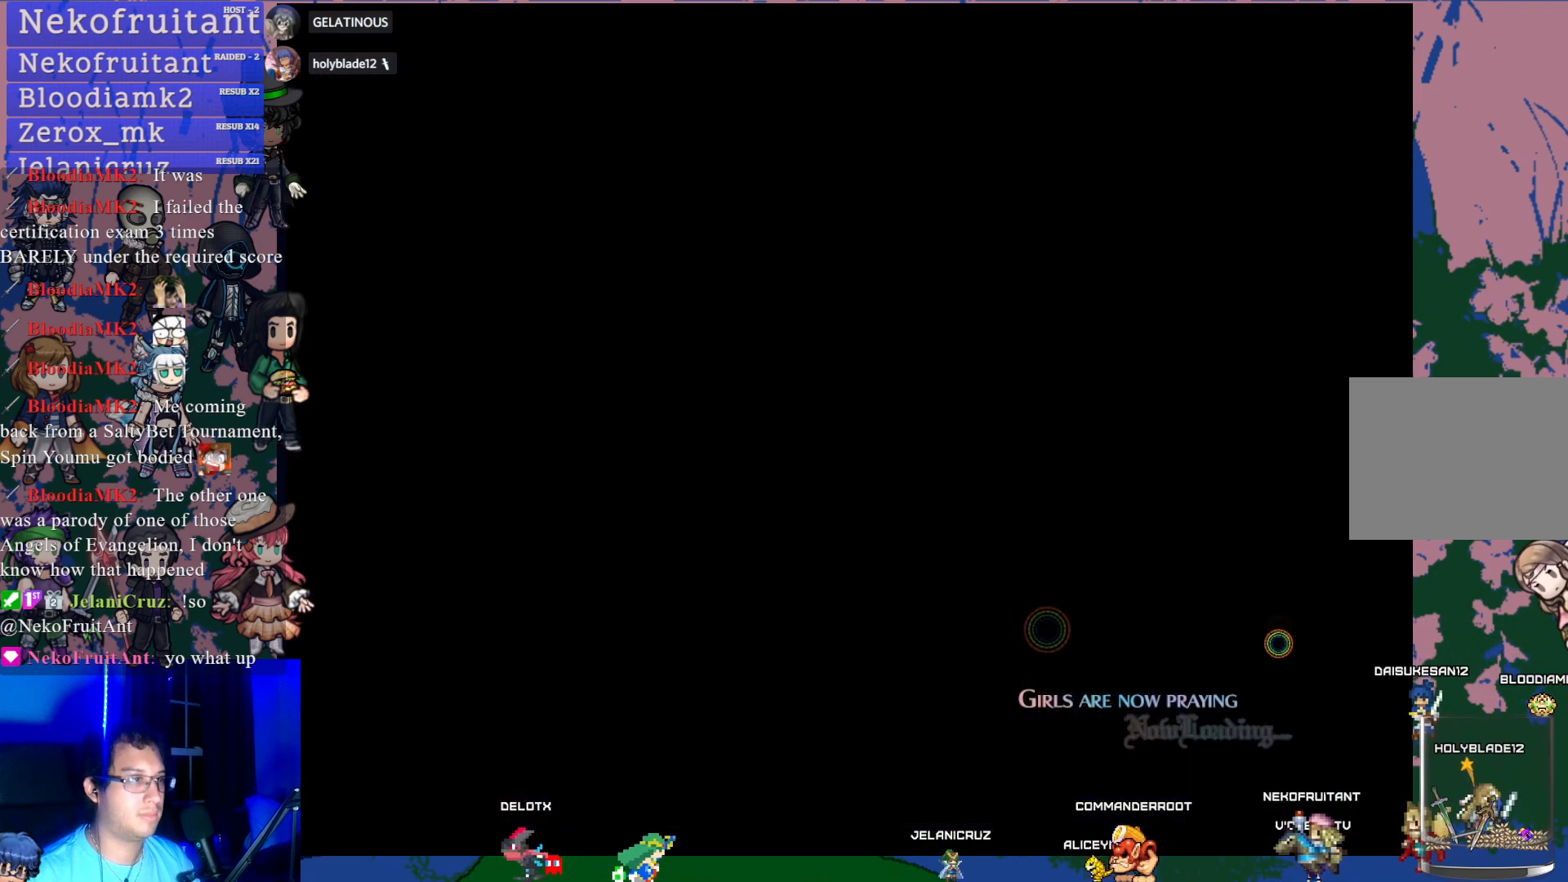
{"buttons": [], "left_stick": "center", "events": []}
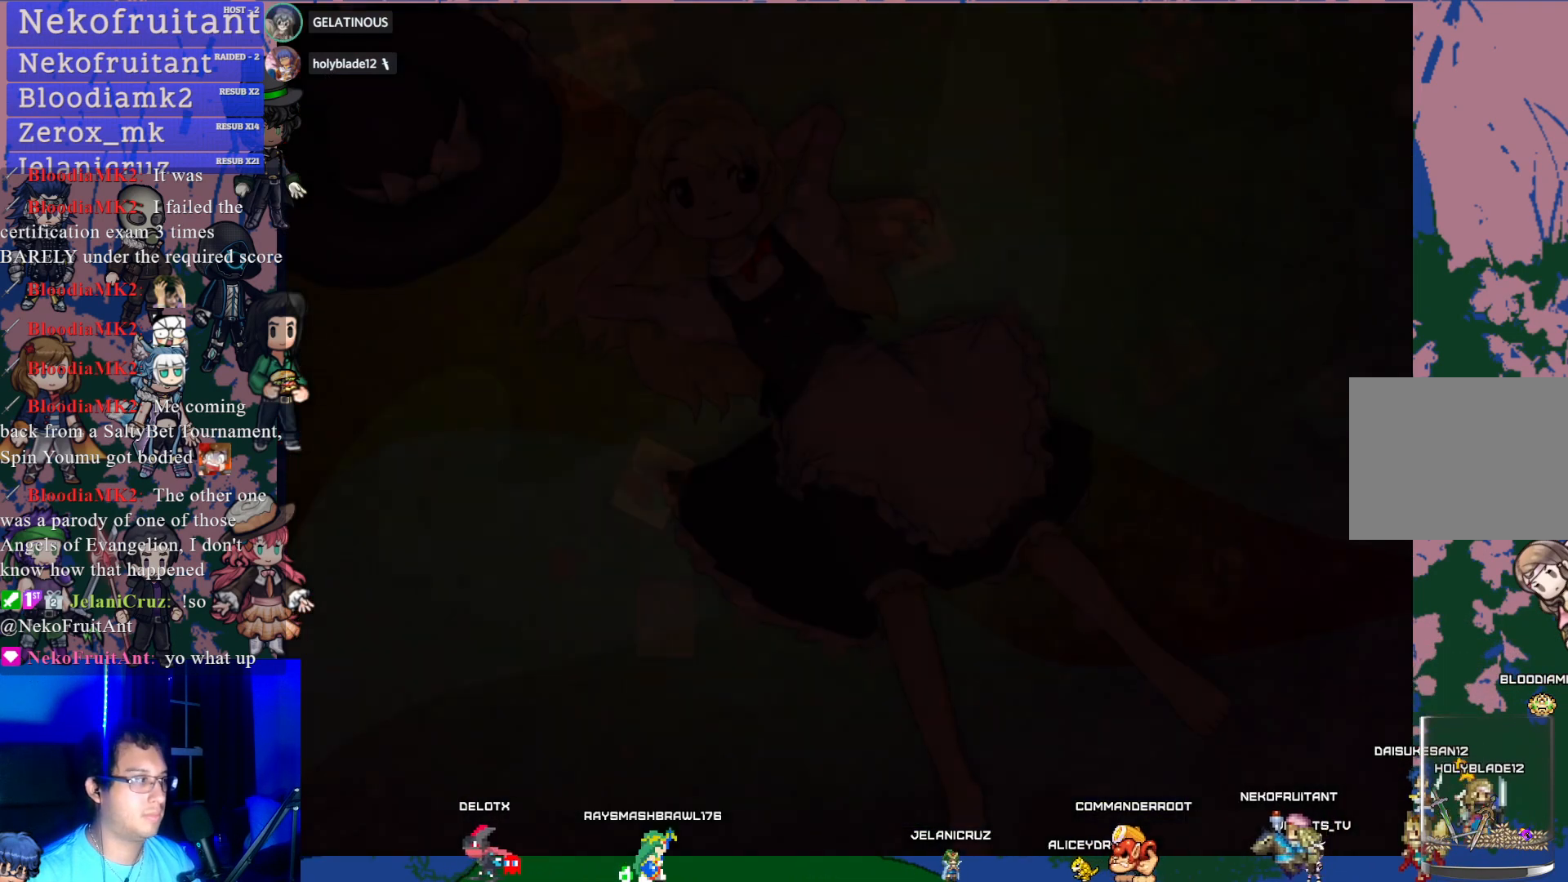
{"buttons": [], "left_stick": "center", "events": []}
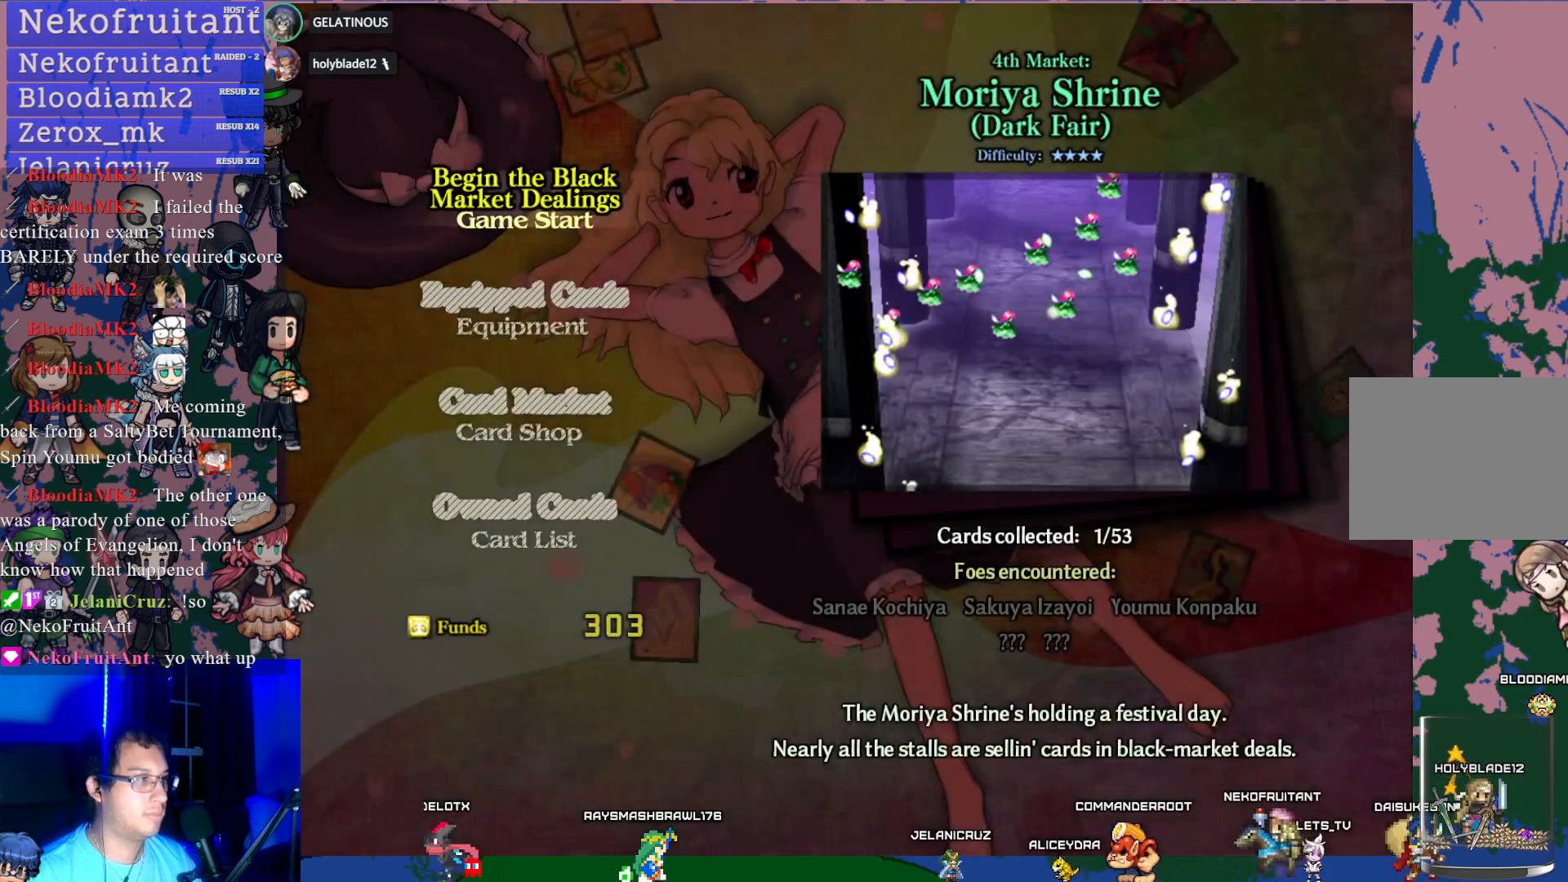
{"buttons": [], "left_stick": "center", "events": []}
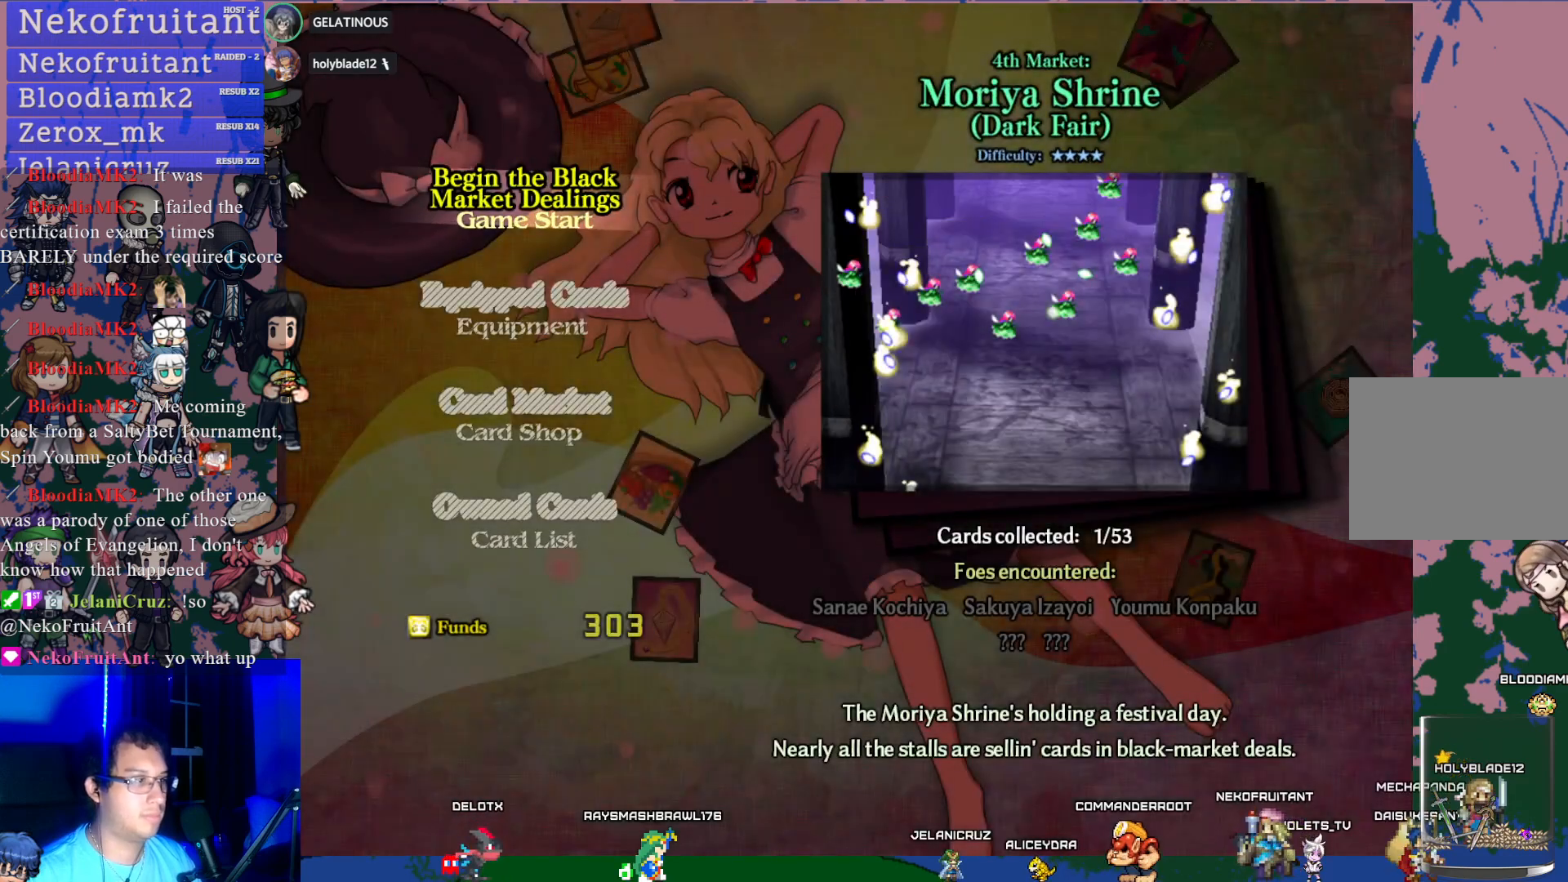
{"buttons": [], "left_stick": "center", "events": []}
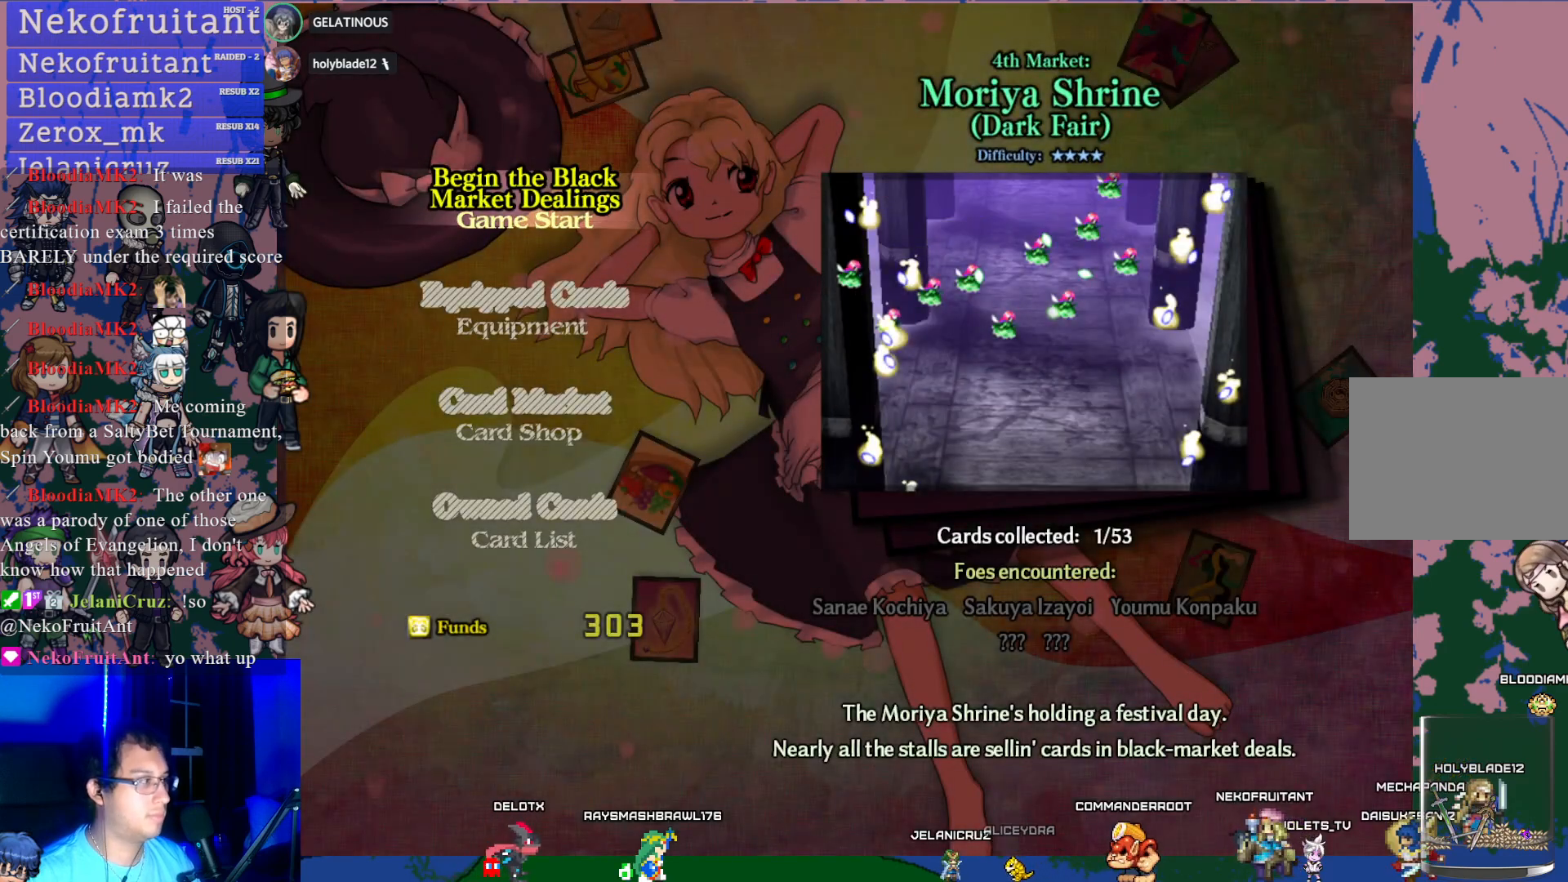
{"buttons": [], "left_stick": "center", "events": []}
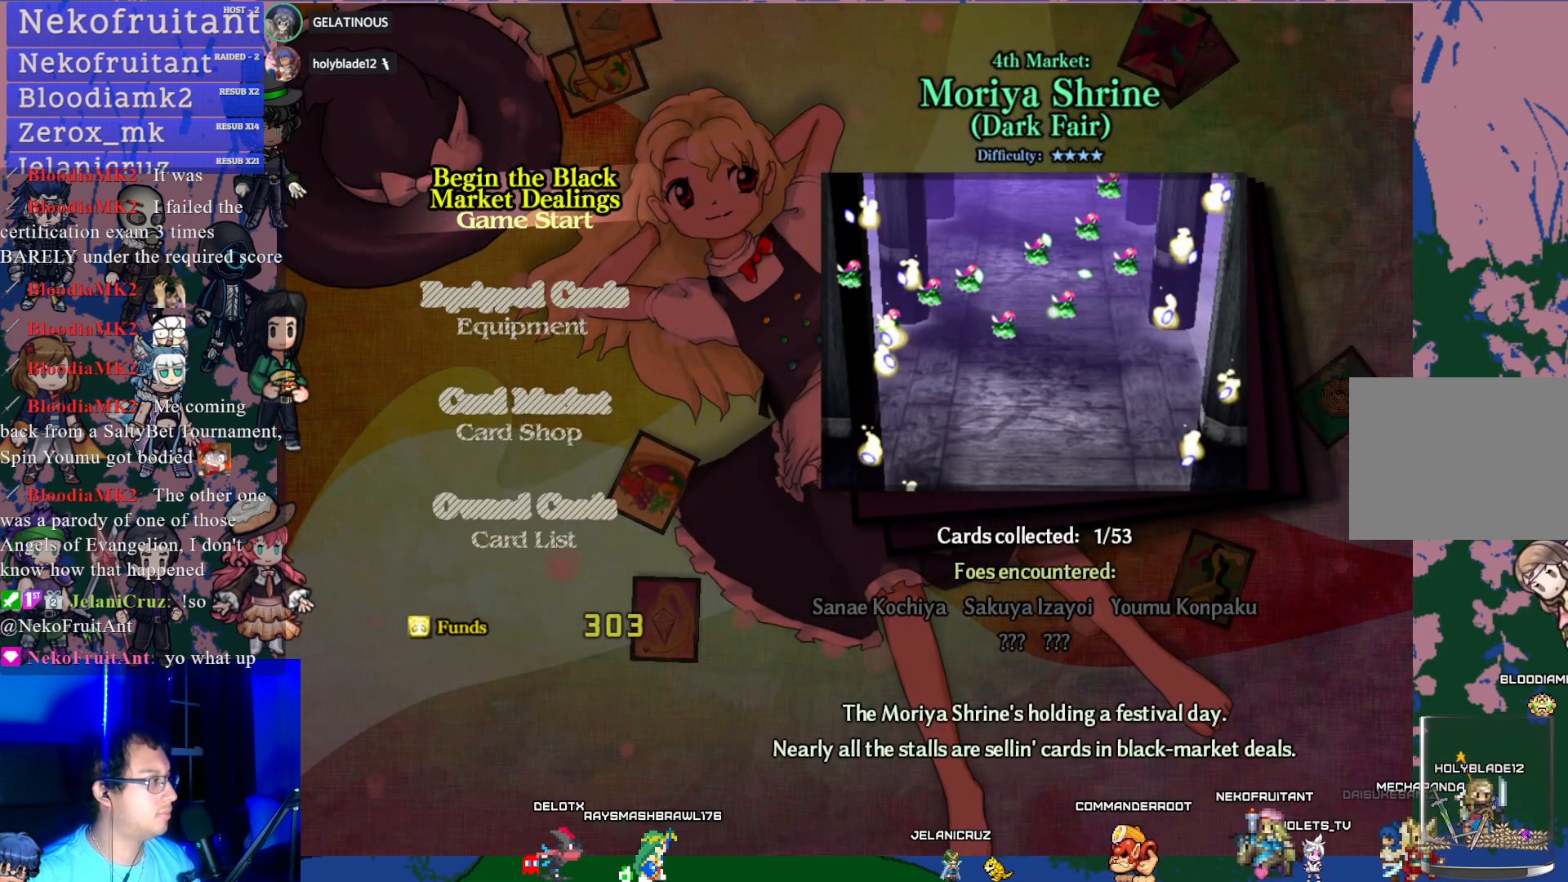
{"buttons": [], "left_stick": "center", "events": []}
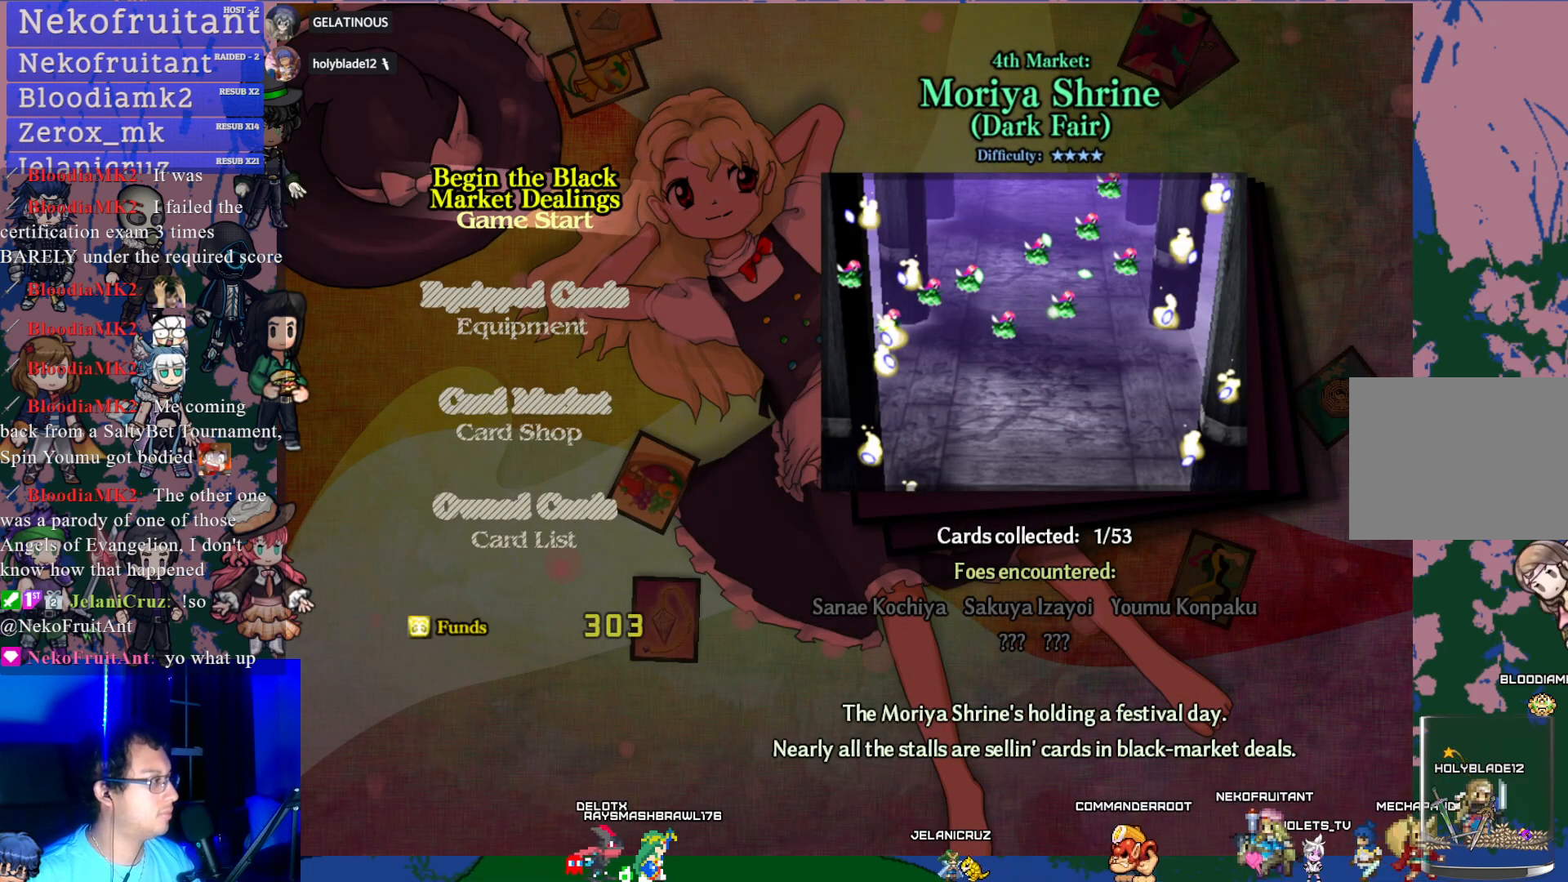
{"buttons": [], "left_stick": "center", "events": []}
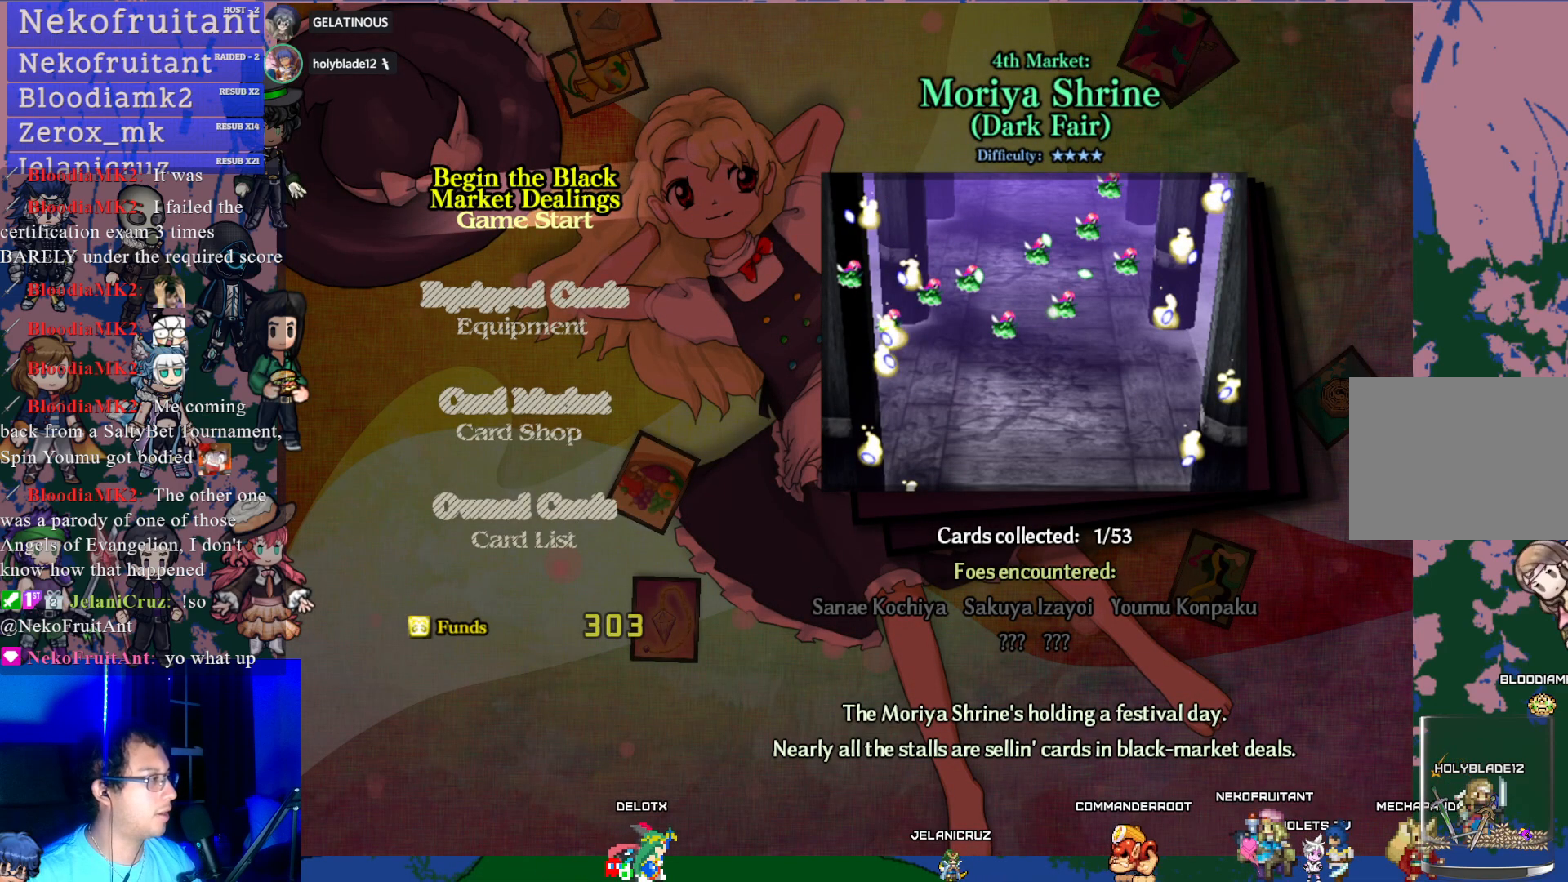
{"buttons": [], "left_stick": "center", "events": []}
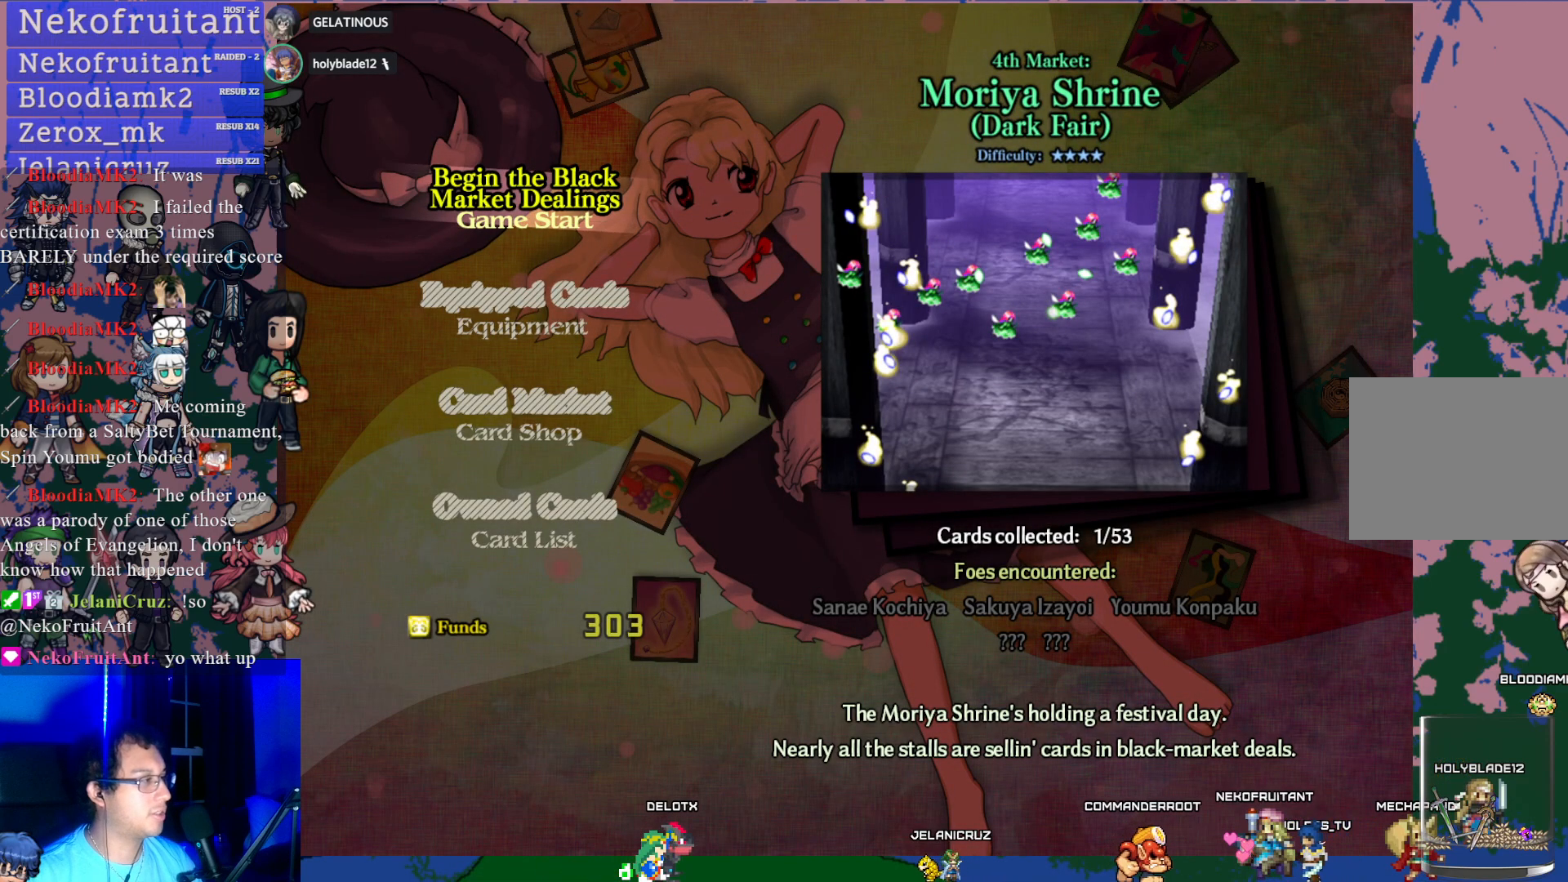
{"buttons": [], "left_stick": "center", "events": [[350, "DPAD_DOWN", "down"], [433, "DPAD_DOWN", "up"]]}
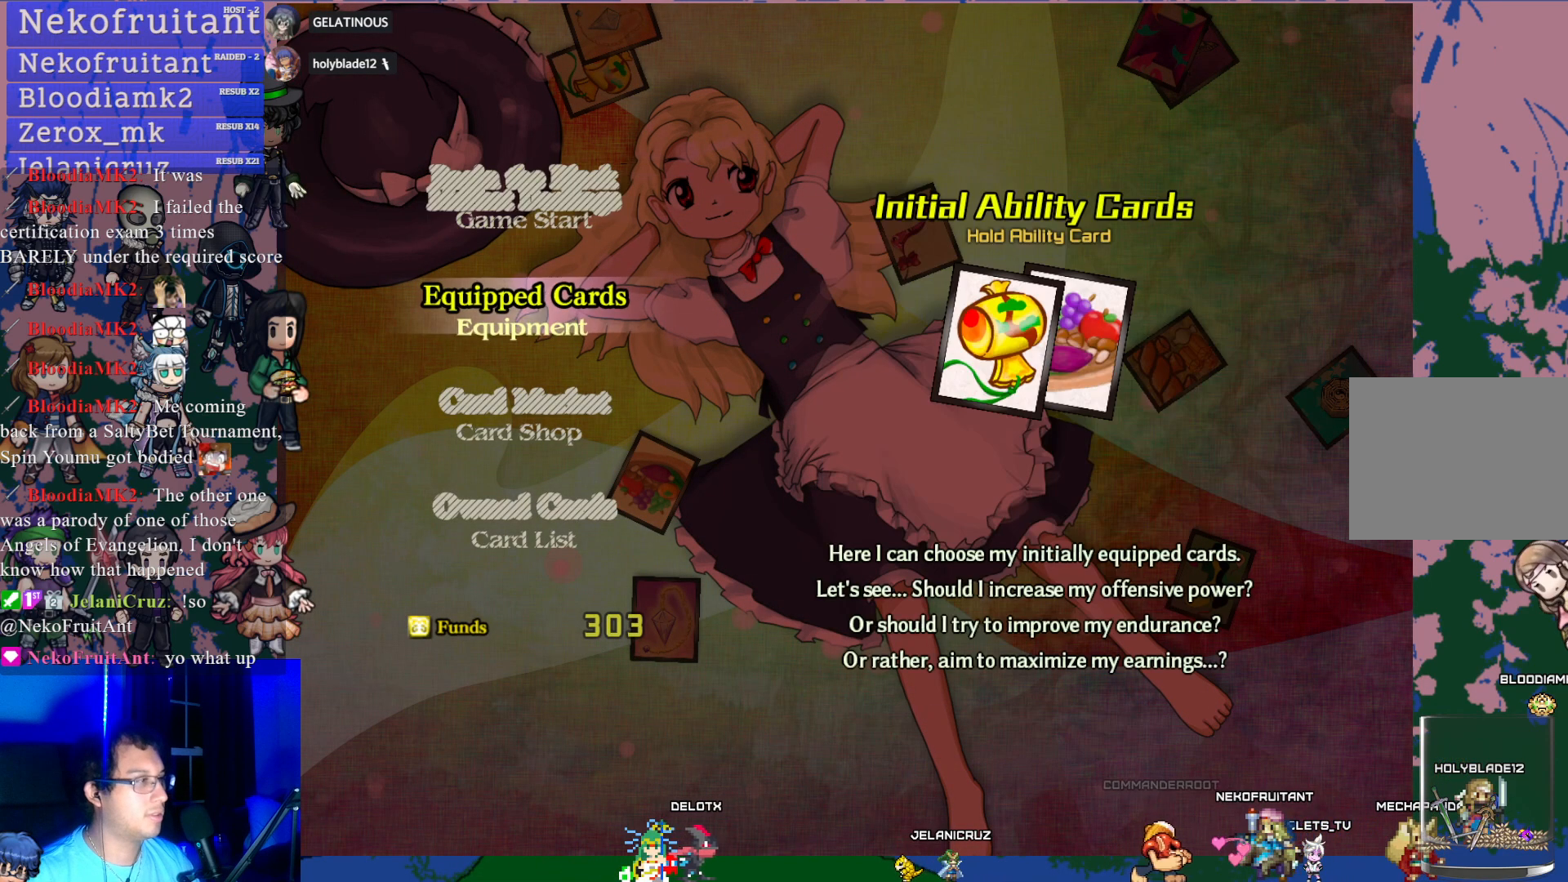
{"buttons": [], "left_stick": "center", "events": []}
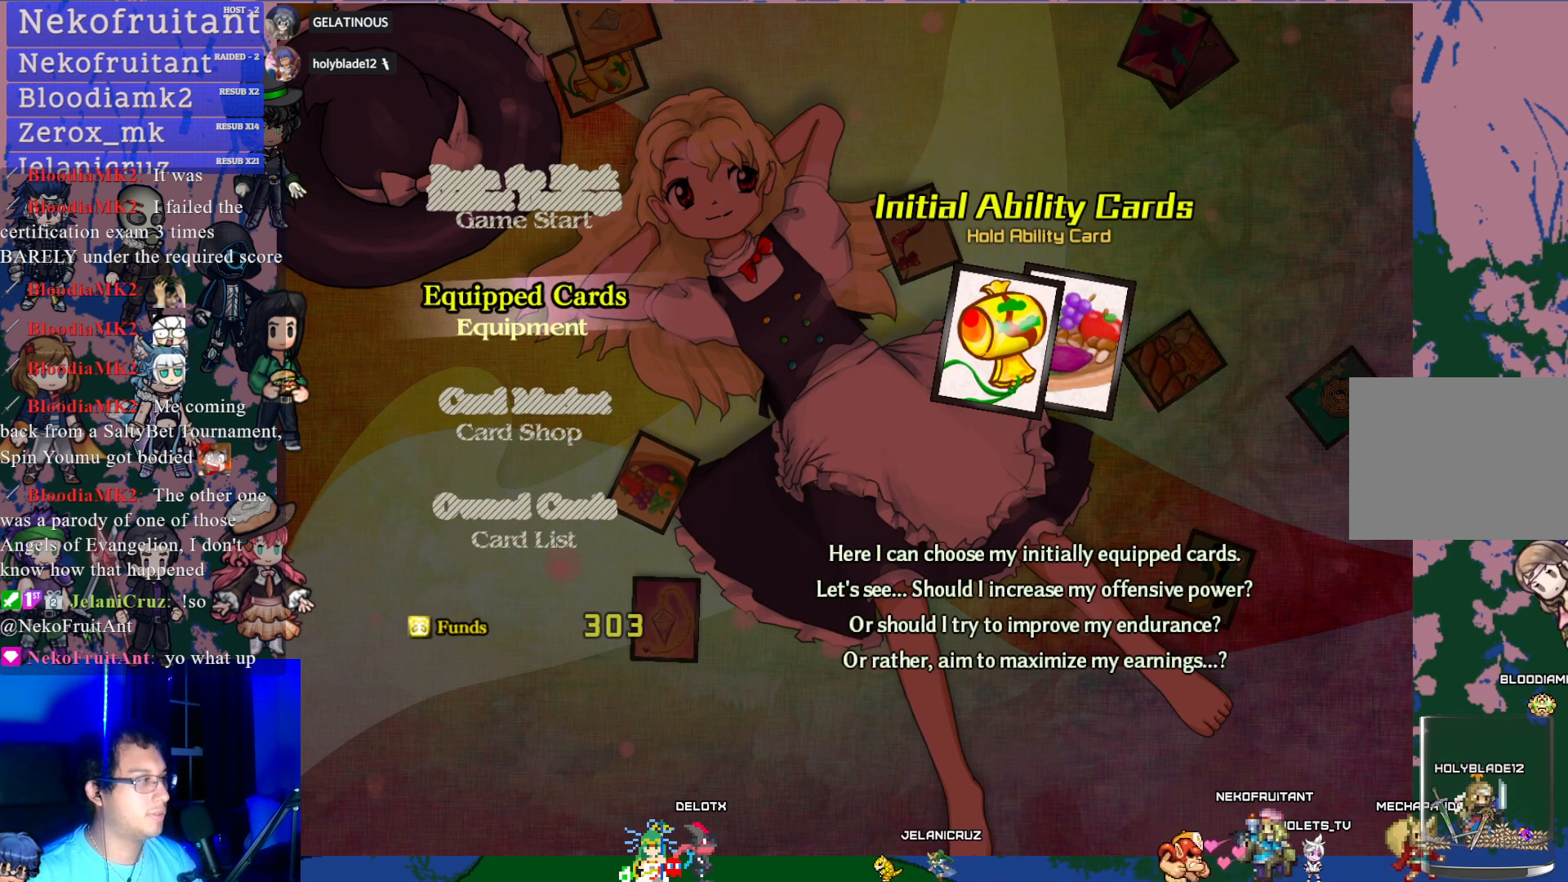
{"buttons": [], "left_stick": "center", "events": []}
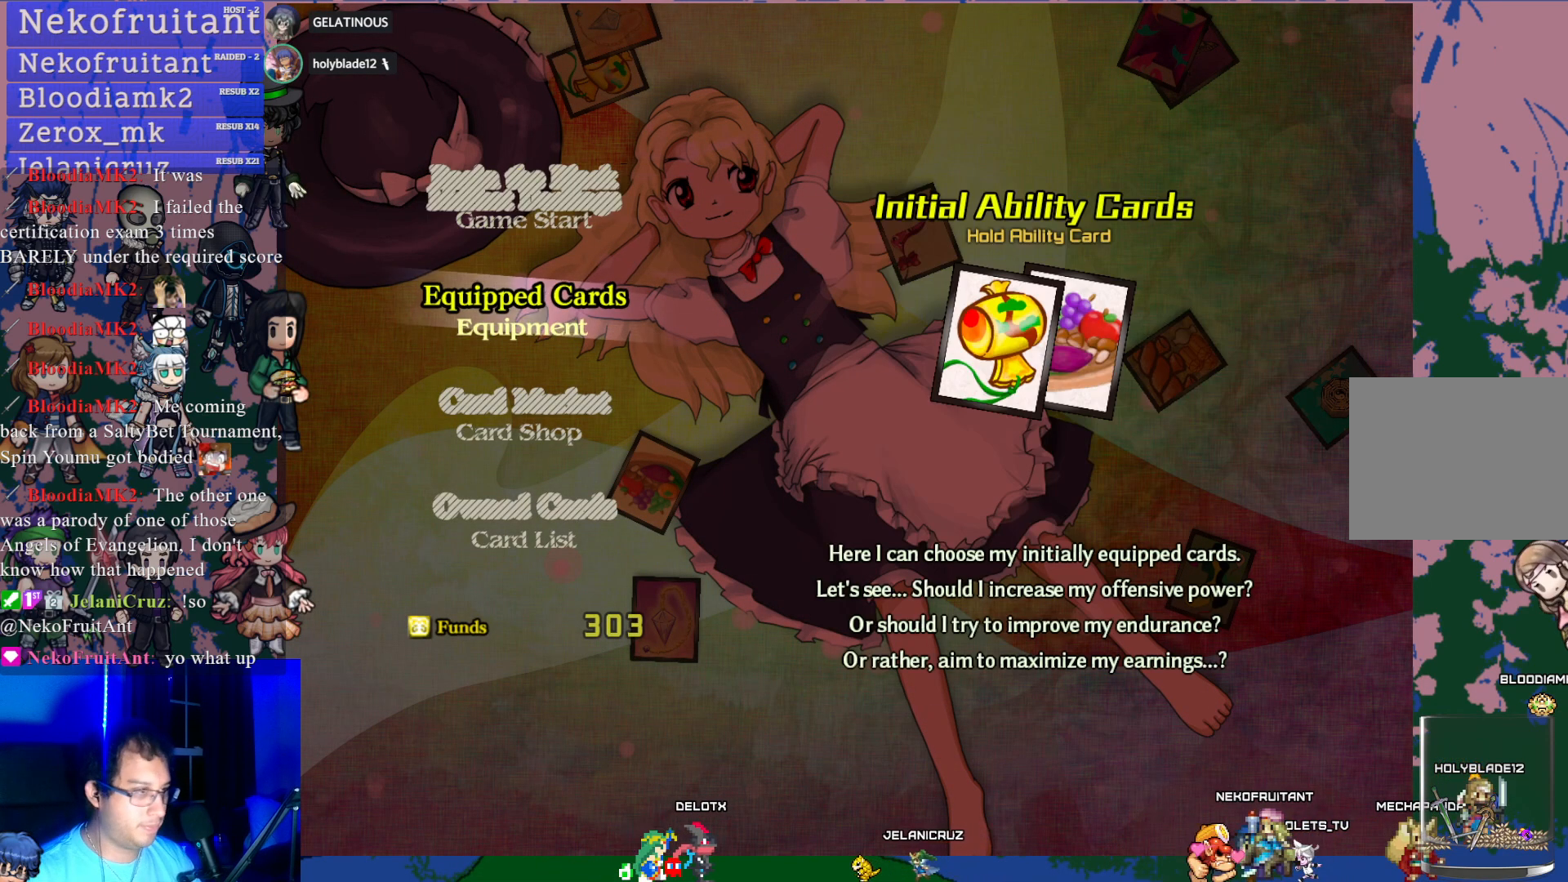
{"buttons": [], "left_stick": "center", "events": []}
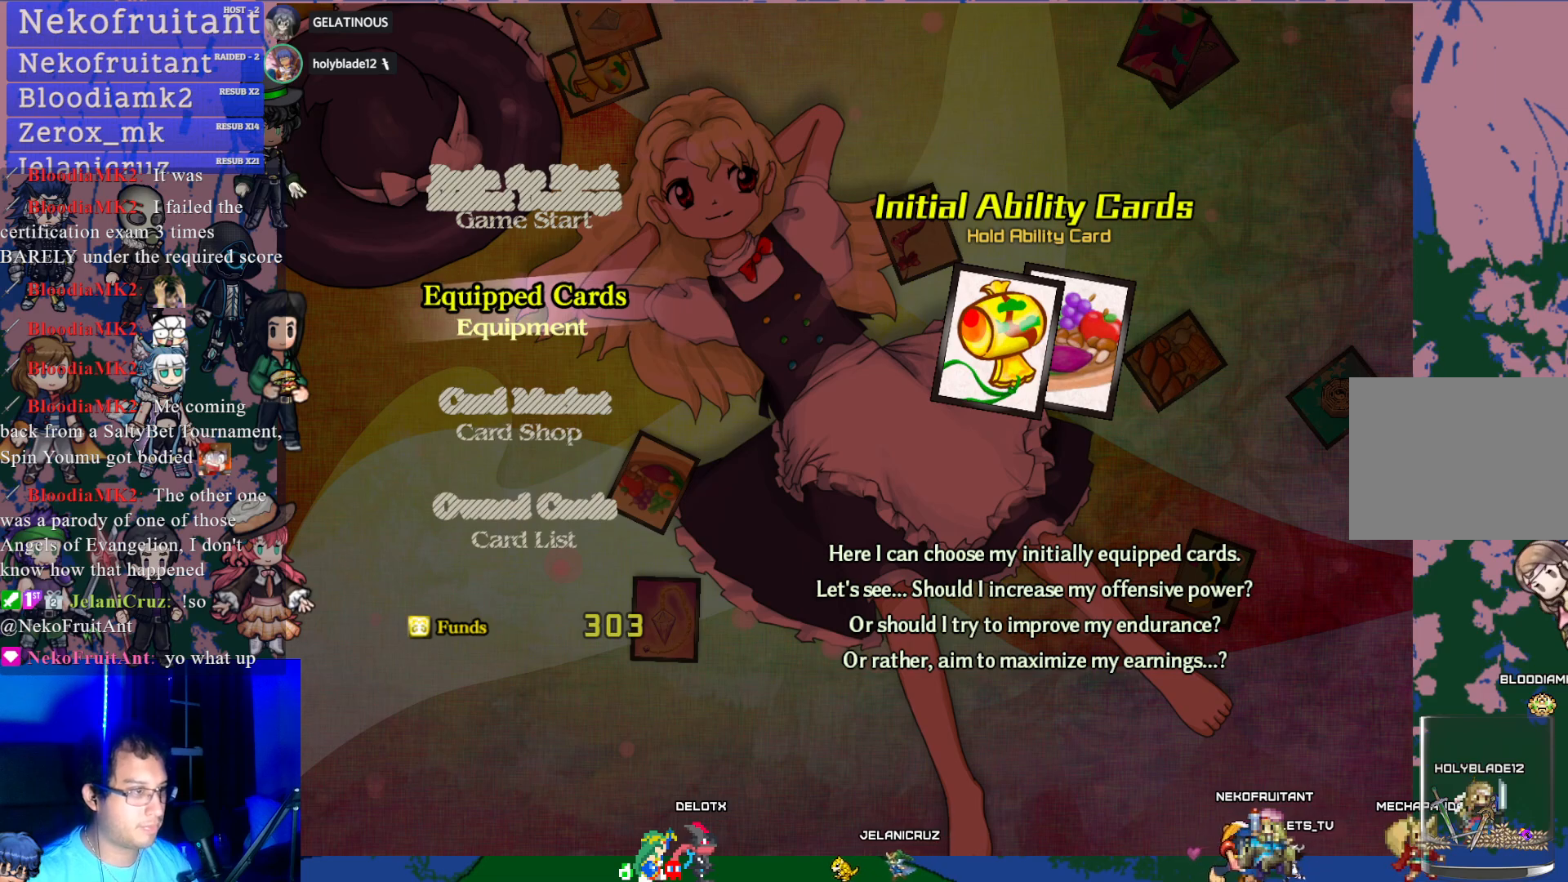
{"buttons": ["CROSS"], "left_stick": "center", "events": [[500, "CROSS", "down"]]}
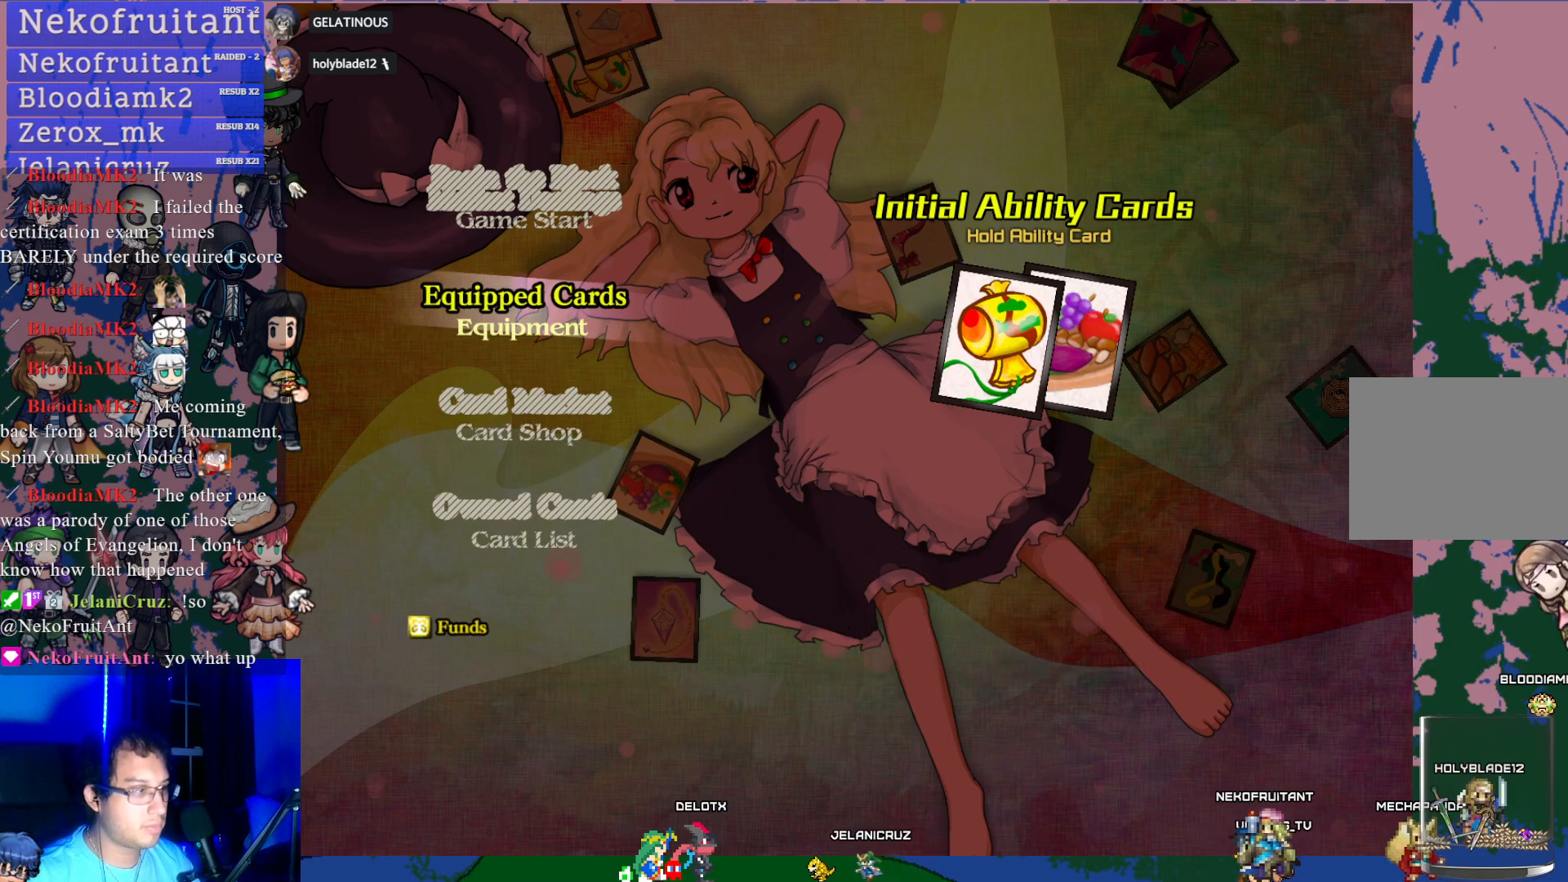
{"buttons": [], "left_stick": "center", "events": [[167, "CROSS", "up"], [417, "DPAD_RIGHT", "down"], [483, "DPAD_RIGHT", "up"]]}
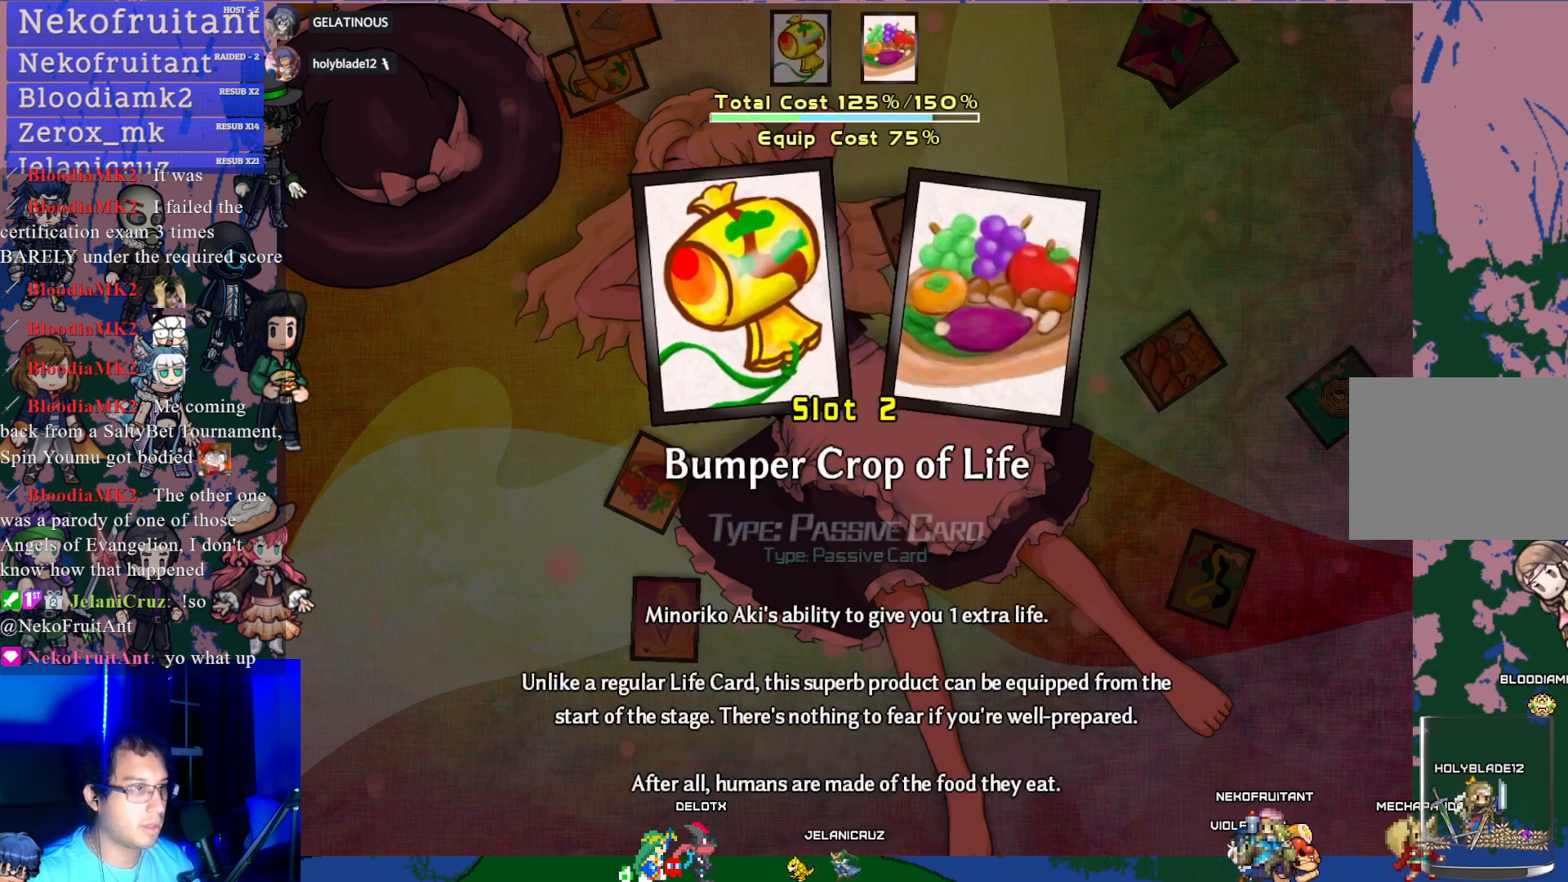
{"buttons": [], "left_stick": "center", "events": []}
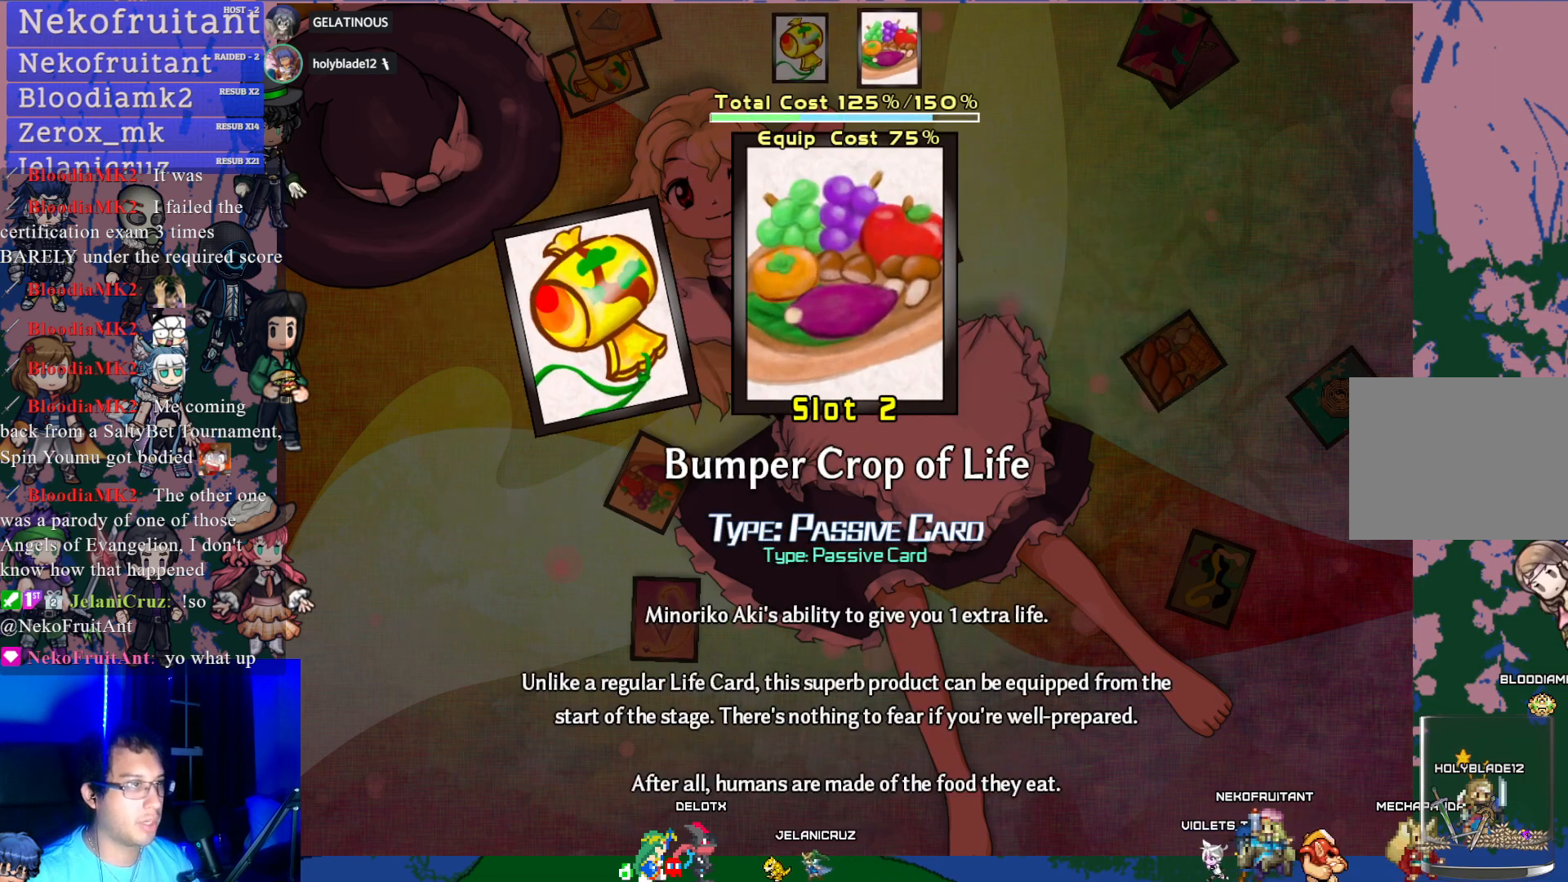
{"buttons": [], "left_stick": "center", "events": [[67, "R1", "down"], [100, "R1", "up"]]}
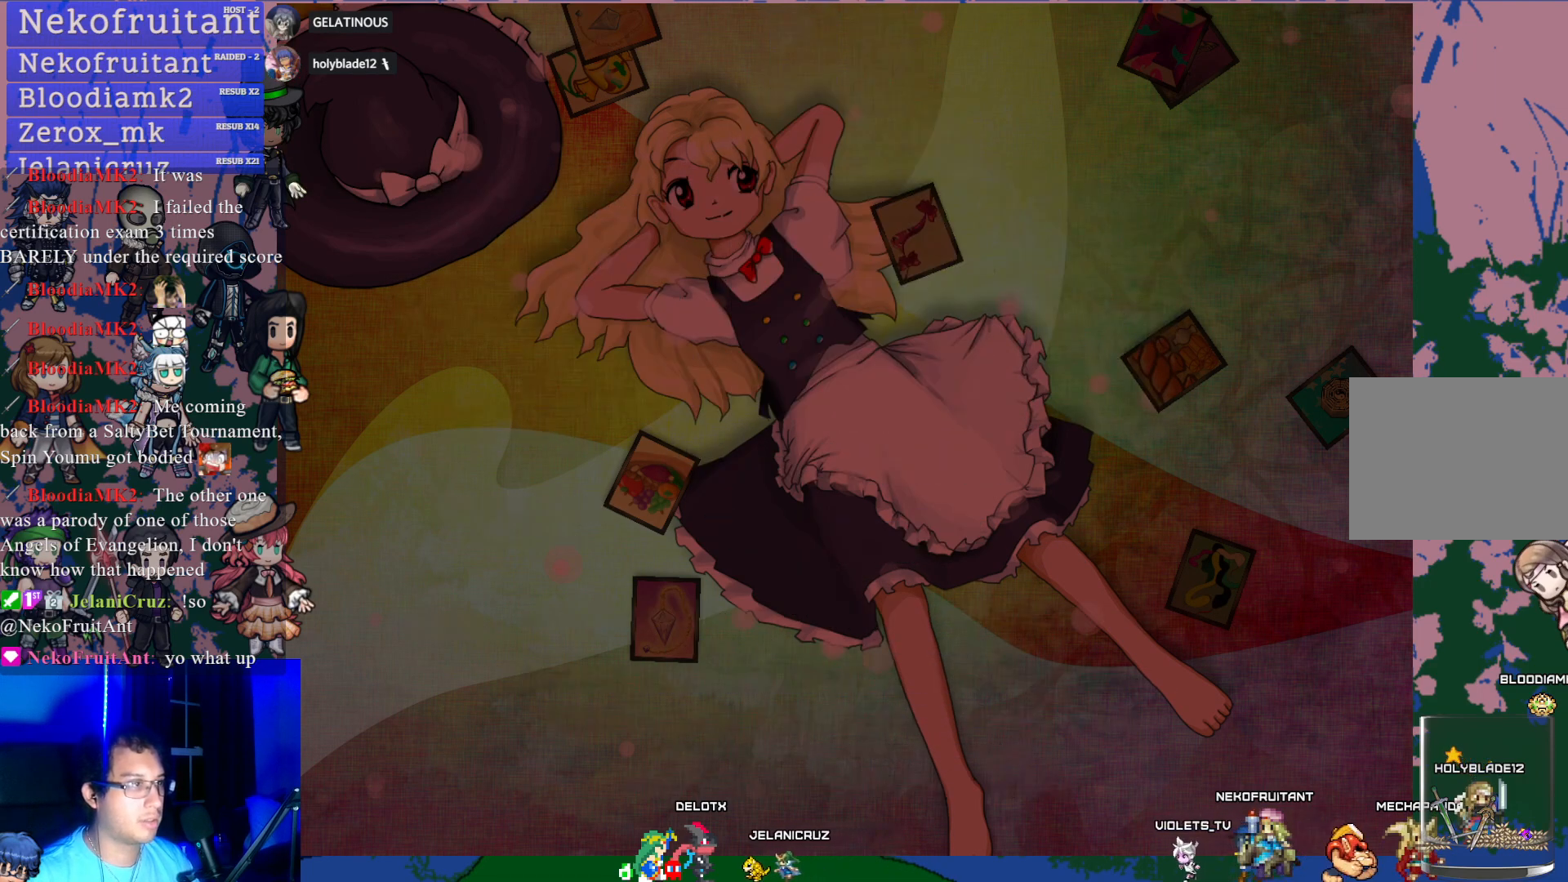
{"buttons": [], "left_stick": "center", "events": [[383, "DPAD_DOWN", "down"], [483, "DPAD_DOWN", "up"]]}
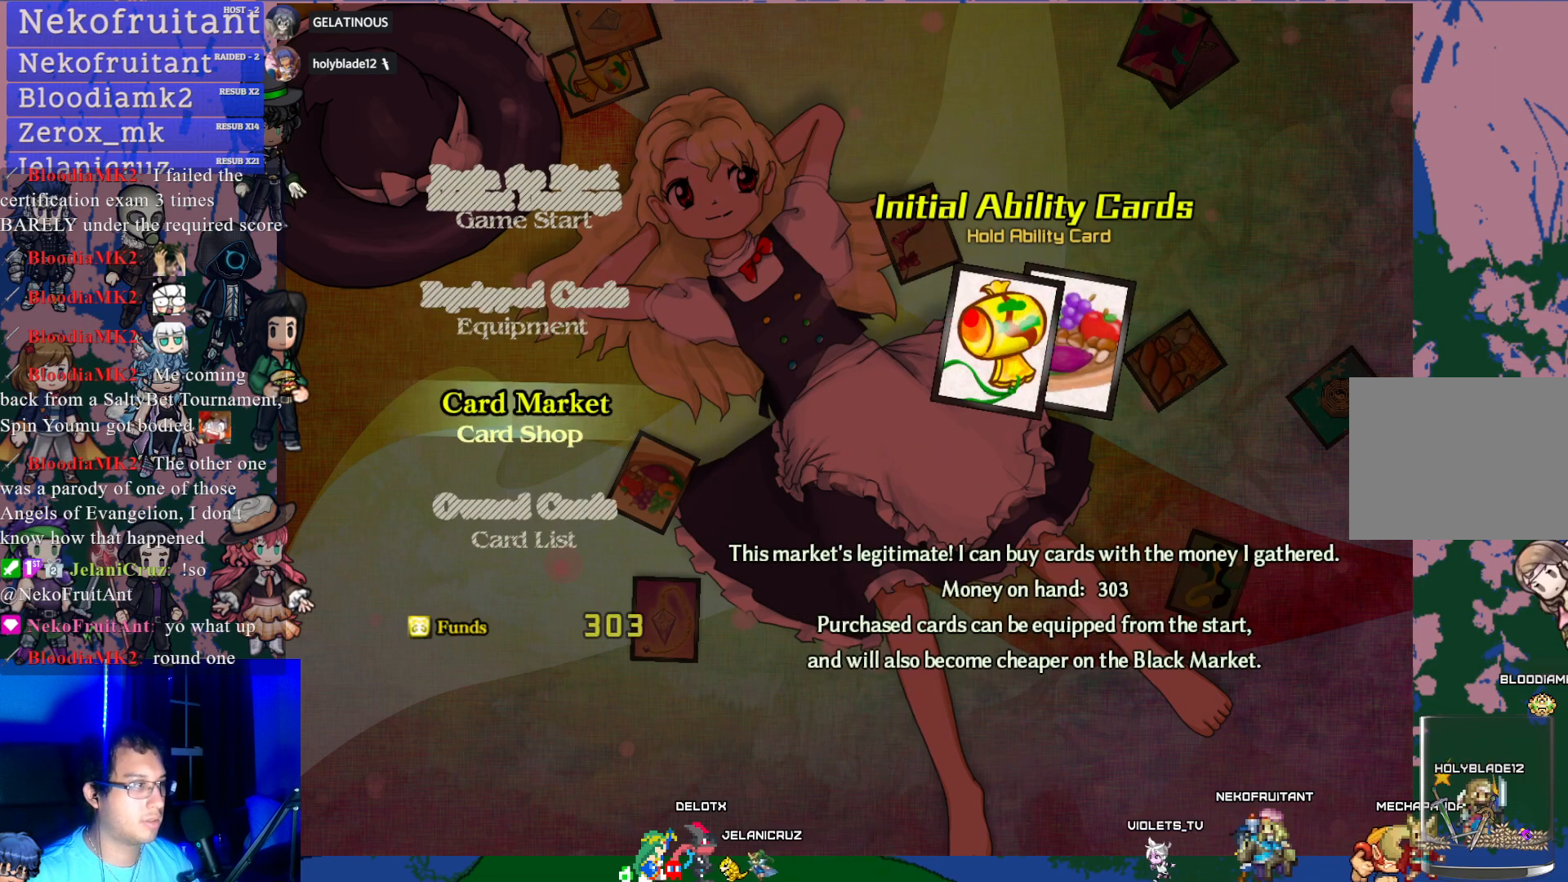
{"buttons": [], "left_stick": "center", "events": [[50, "DPAD_DOWN", "down"], [183, "DPAD_DOWN", "up"], [333, "DPAD_UP", "down"], [433, "DPAD_UP", "up"]]}
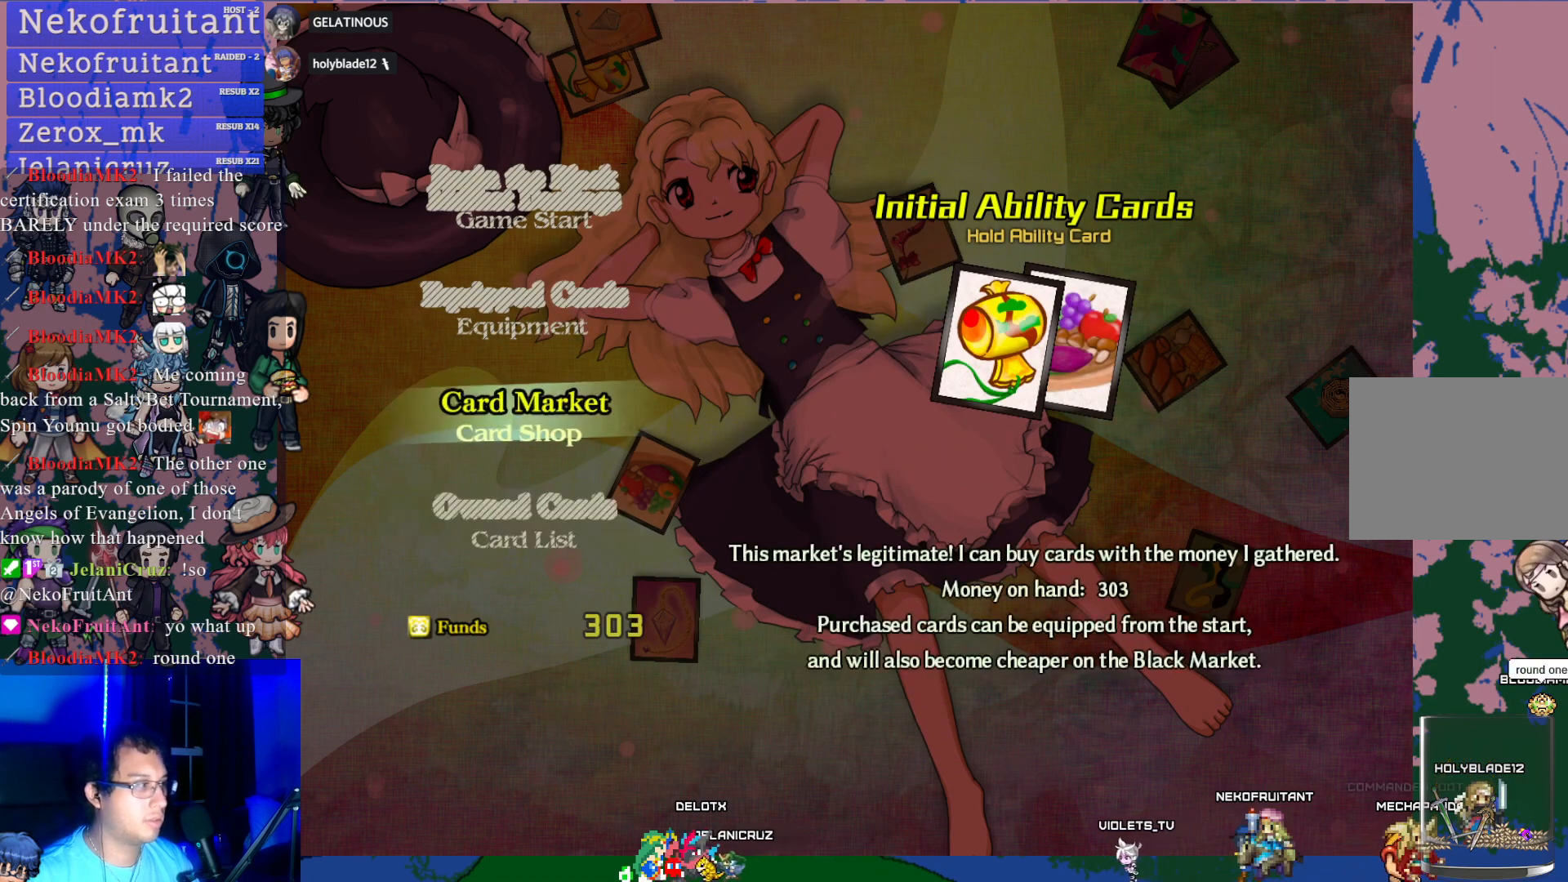
{"buttons": [], "left_stick": "center", "events": [[17, "CROSS", "down"], [200, "CROSS", "up"]]}
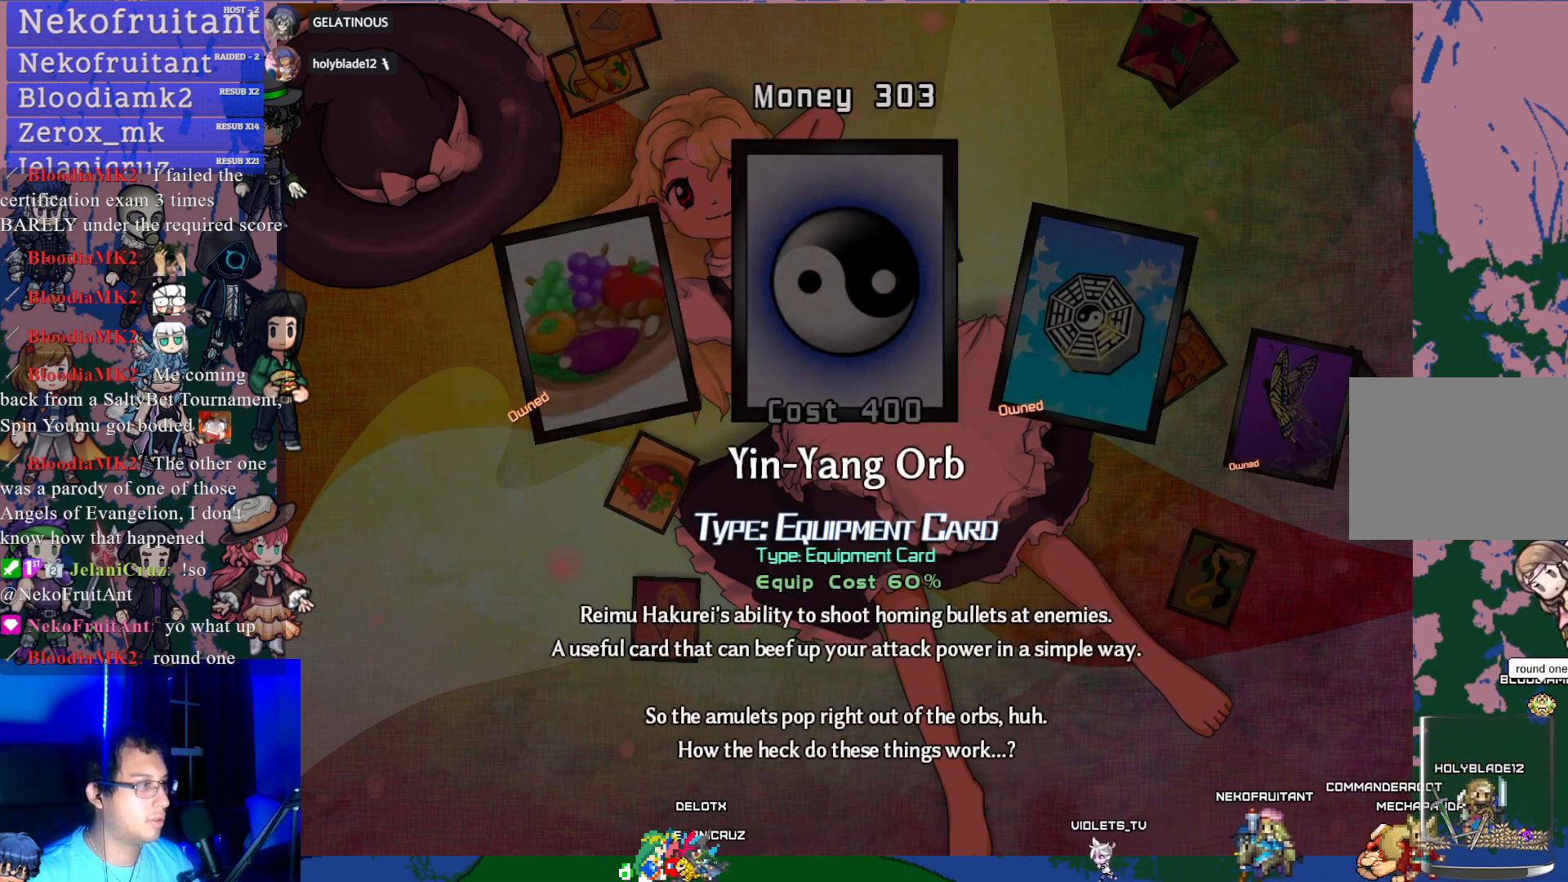
{"buttons": ["DPAD_RIGHT"], "left_stick": "center", "events": [[17, "DPAD_RIGHT", "down"], [83, "DPAD_RIGHT", "up"], [167, "DPAD_RIGHT", "down"], [283, "DPAD_RIGHT", "up"], [400, "DPAD_RIGHT", "down"]]}
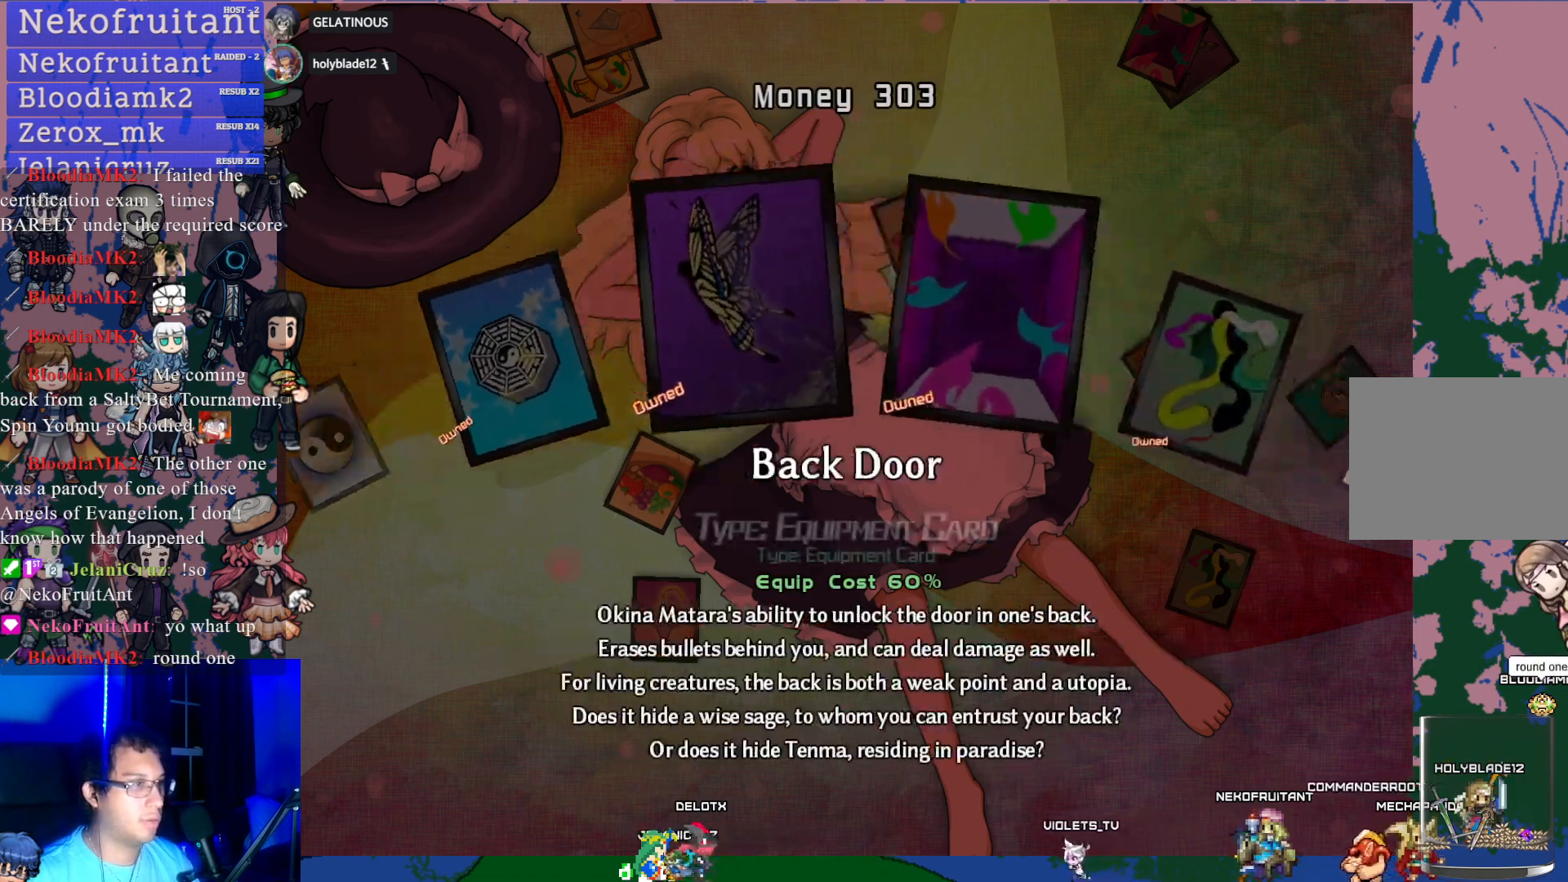
{"buttons": [], "left_stick": "center", "events": [[17, "DPAD_RIGHT", "up"], [100, "DPAD_RIGHT", "down"], [233, "DPAD_RIGHT", "up"], [333, "DPAD_RIGHT", "down"], [467, "DPAD_RIGHT", "up"]]}
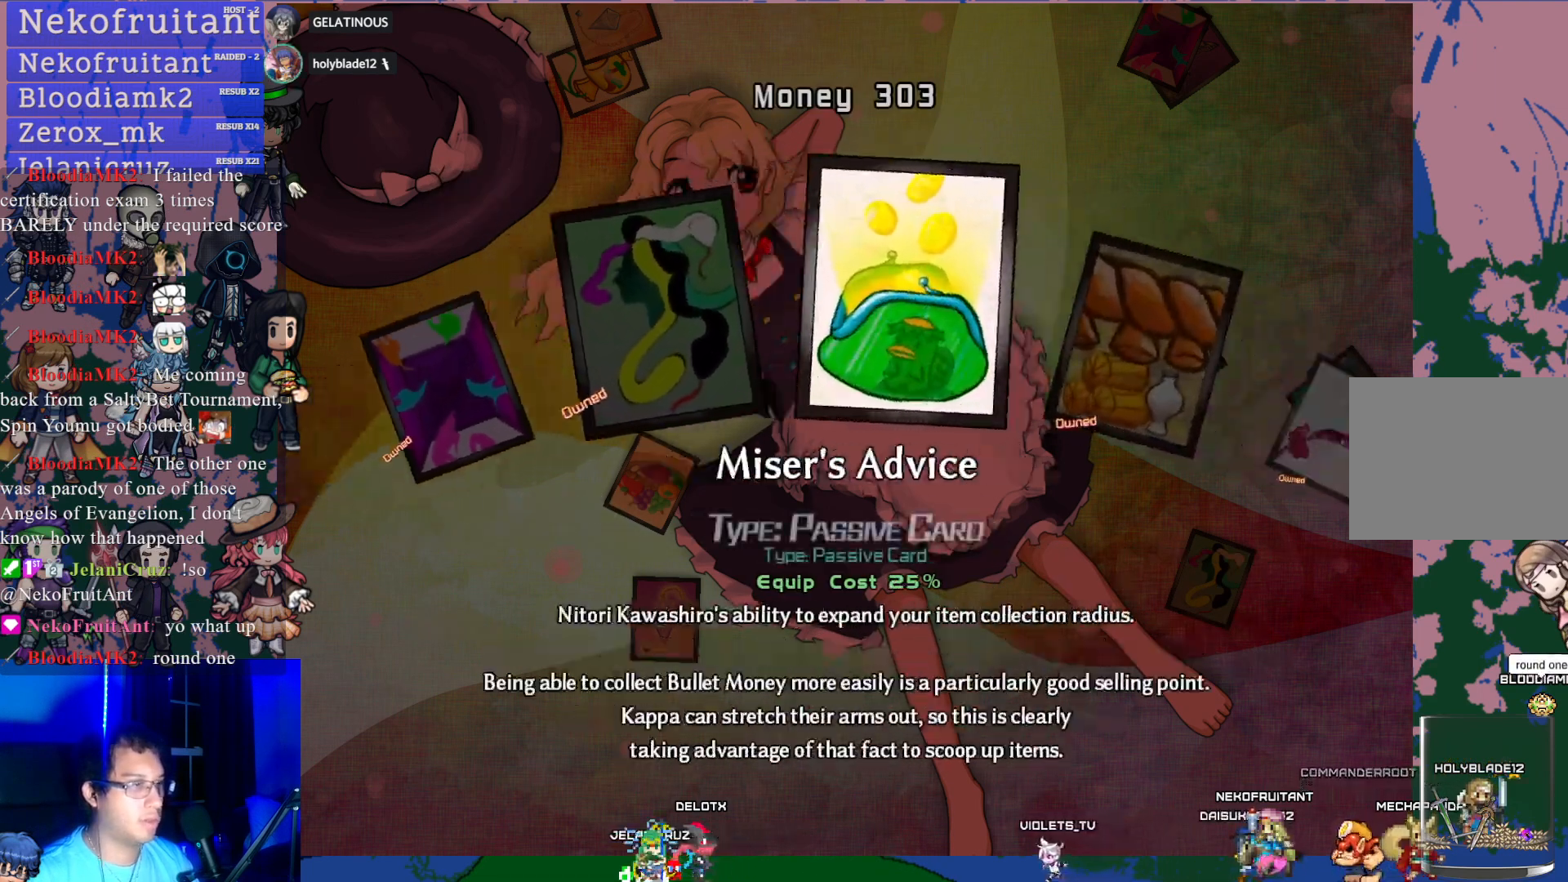
{"buttons": [], "left_stick": "center", "events": []}
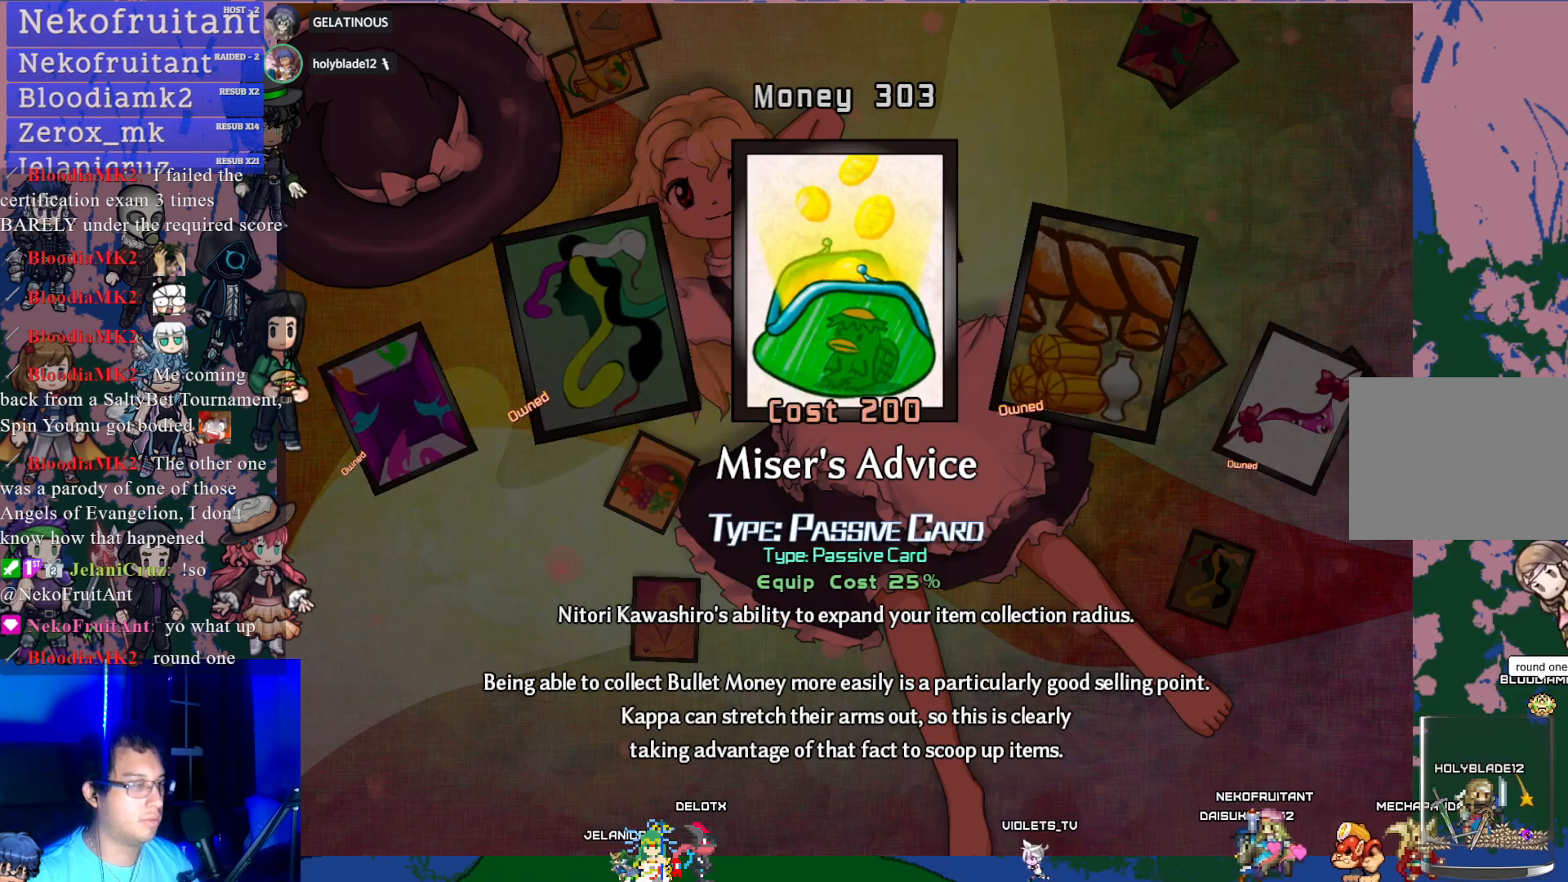
{"buttons": ["CROSS"], "left_stick": "center", "events": [[467, "CROSS", "down"]]}
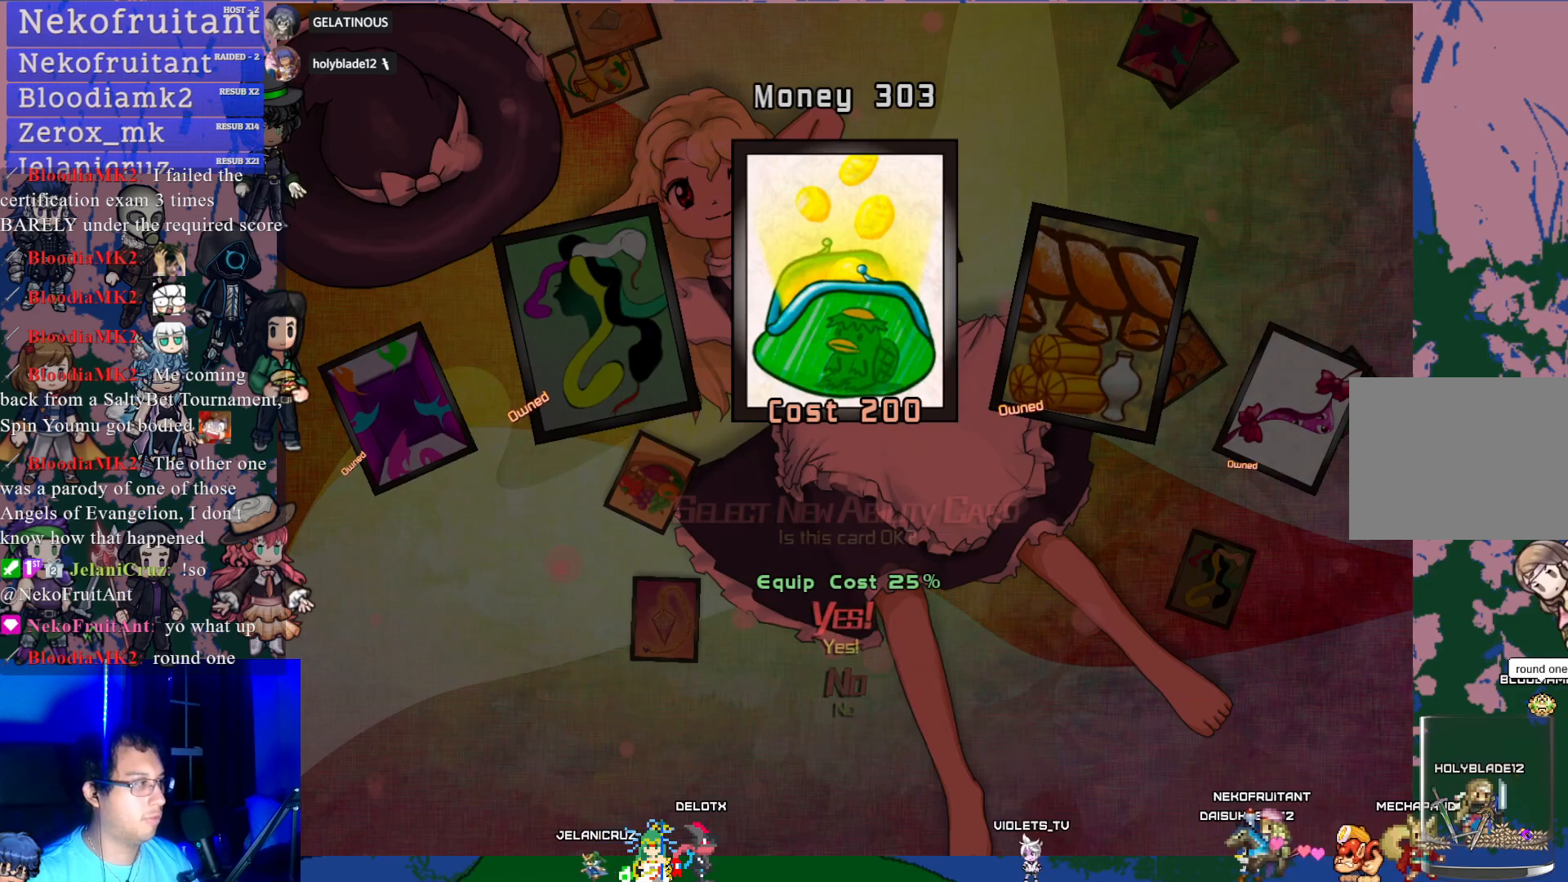
{"buttons": [], "left_stick": "center", "events": [[100, "CROSS", "up"]]}
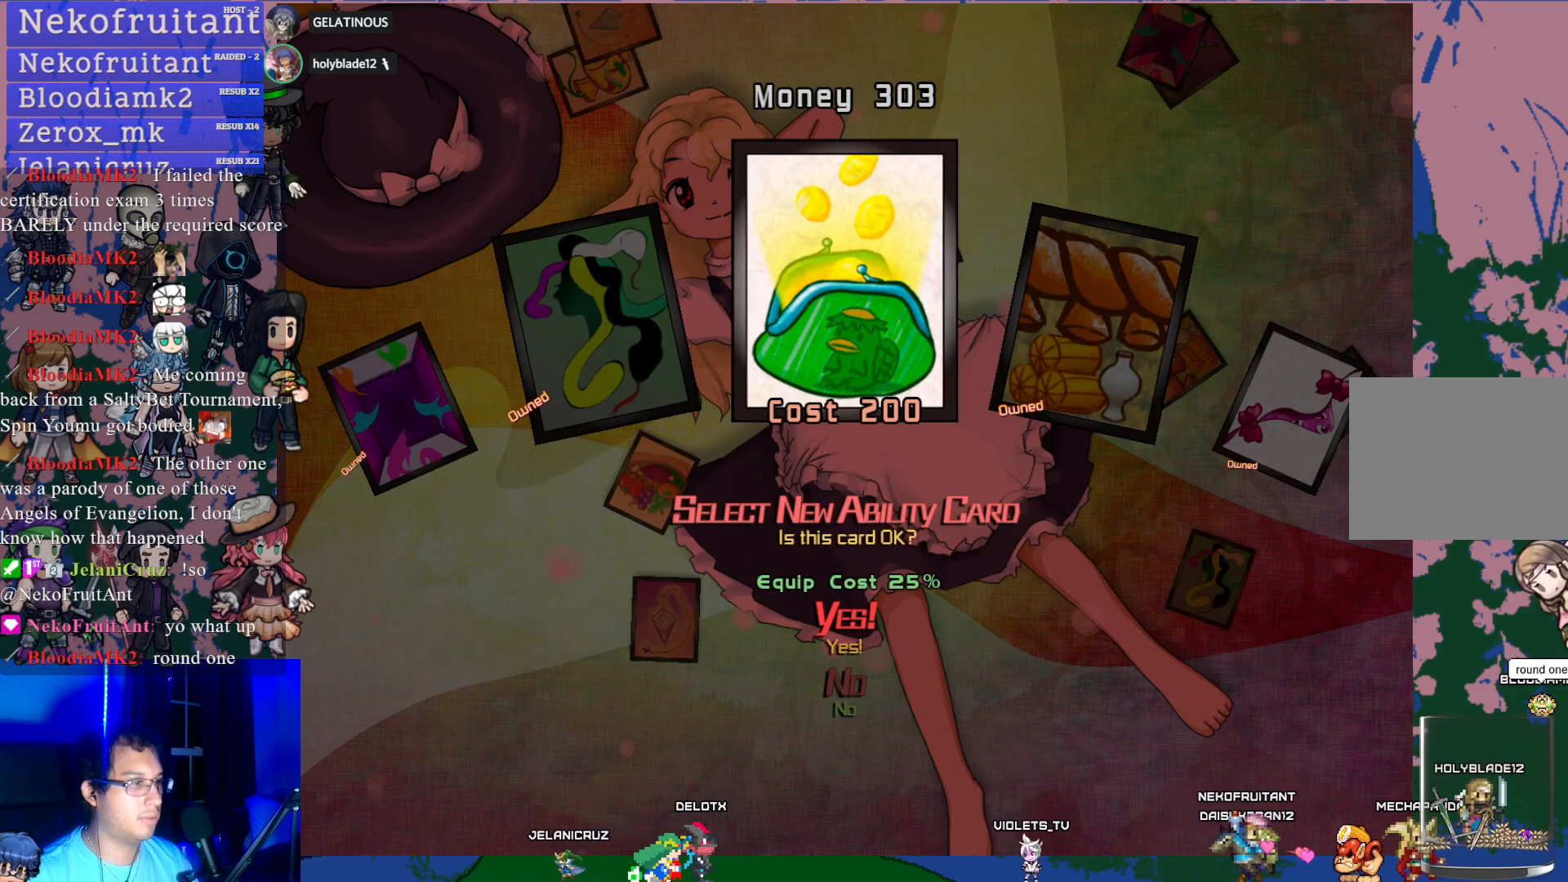
{"buttons": [], "left_stick": "center", "events": [[150, "CROSS", "down"], [300, "CROSS", "up"]]}
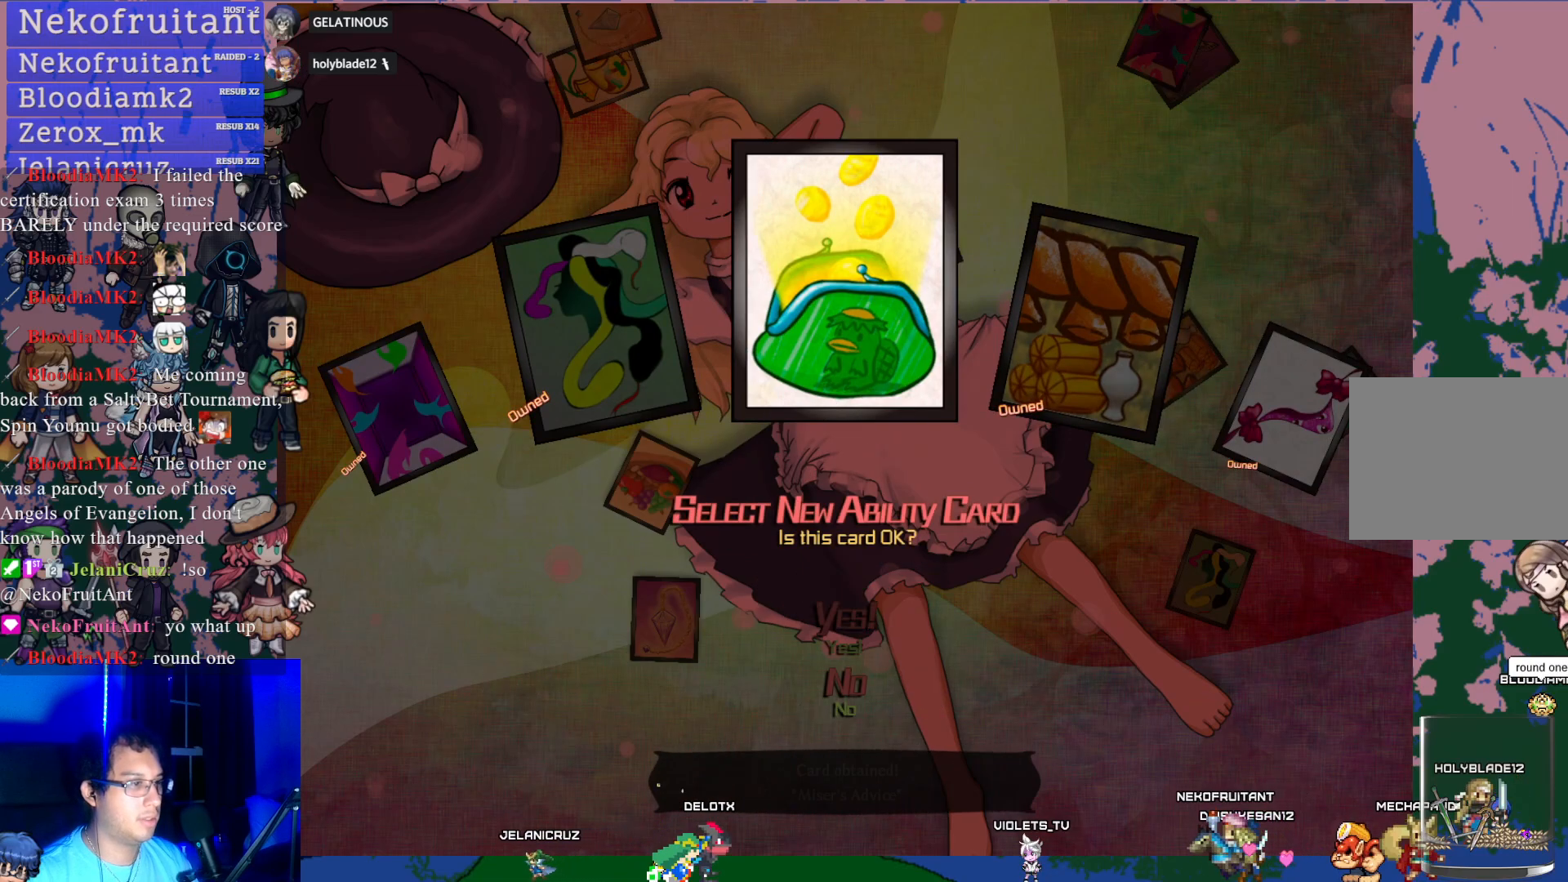
{"buttons": [], "left_stick": "center", "events": []}
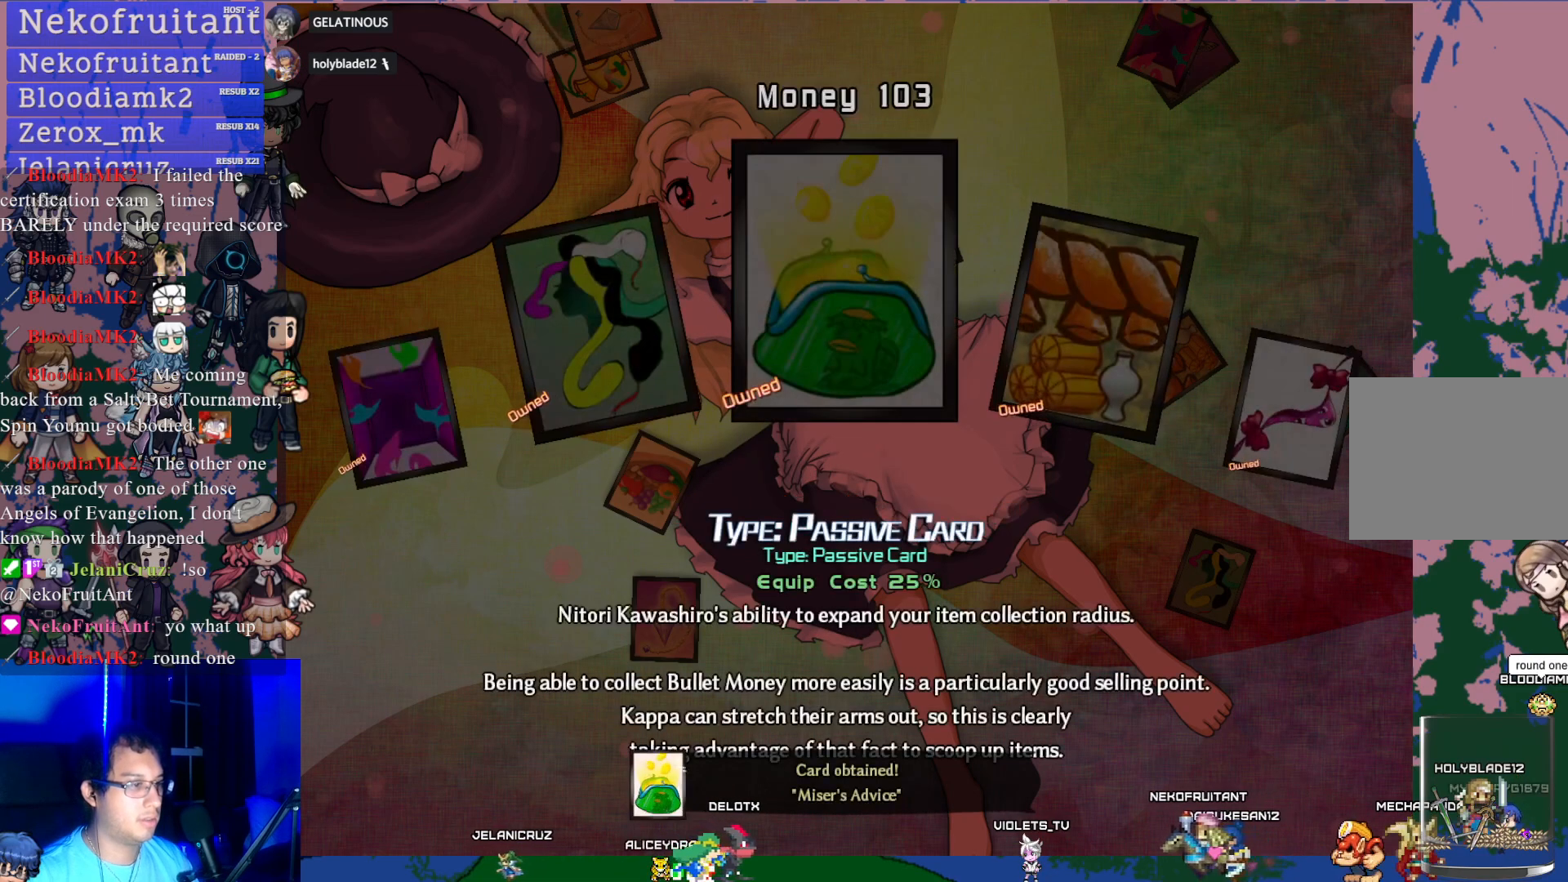
{"buttons": [], "left_stick": "center", "events": [[367, "DPAD_LEFT", "down"], [433, "DPAD_LEFT", "up"]]}
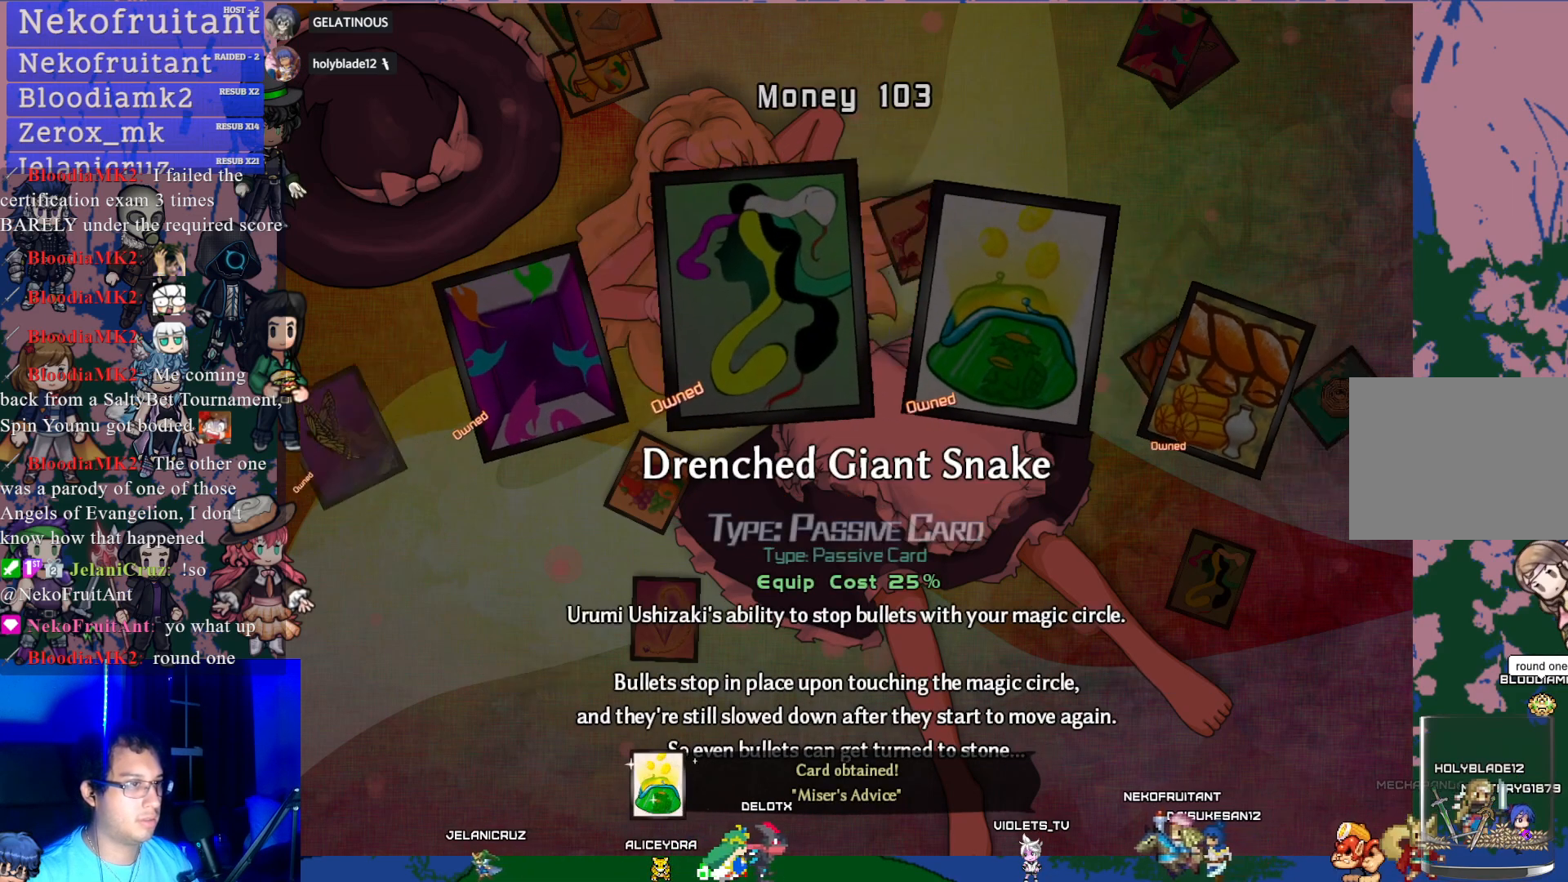
{"buttons": ["DPAD_LEFT"], "left_stick": "center", "events": [[17, "DPAD_LEFT", "down"], [117, "DPAD_LEFT", "up"], [183, "DPAD_LEFT", "down"], [283, "DPAD_LEFT", "up"], [333, "DPAD_LEFT", "down"], [433, "DPAD_LEFT", "up"], [500, "DPAD_LEFT", "down"]]}